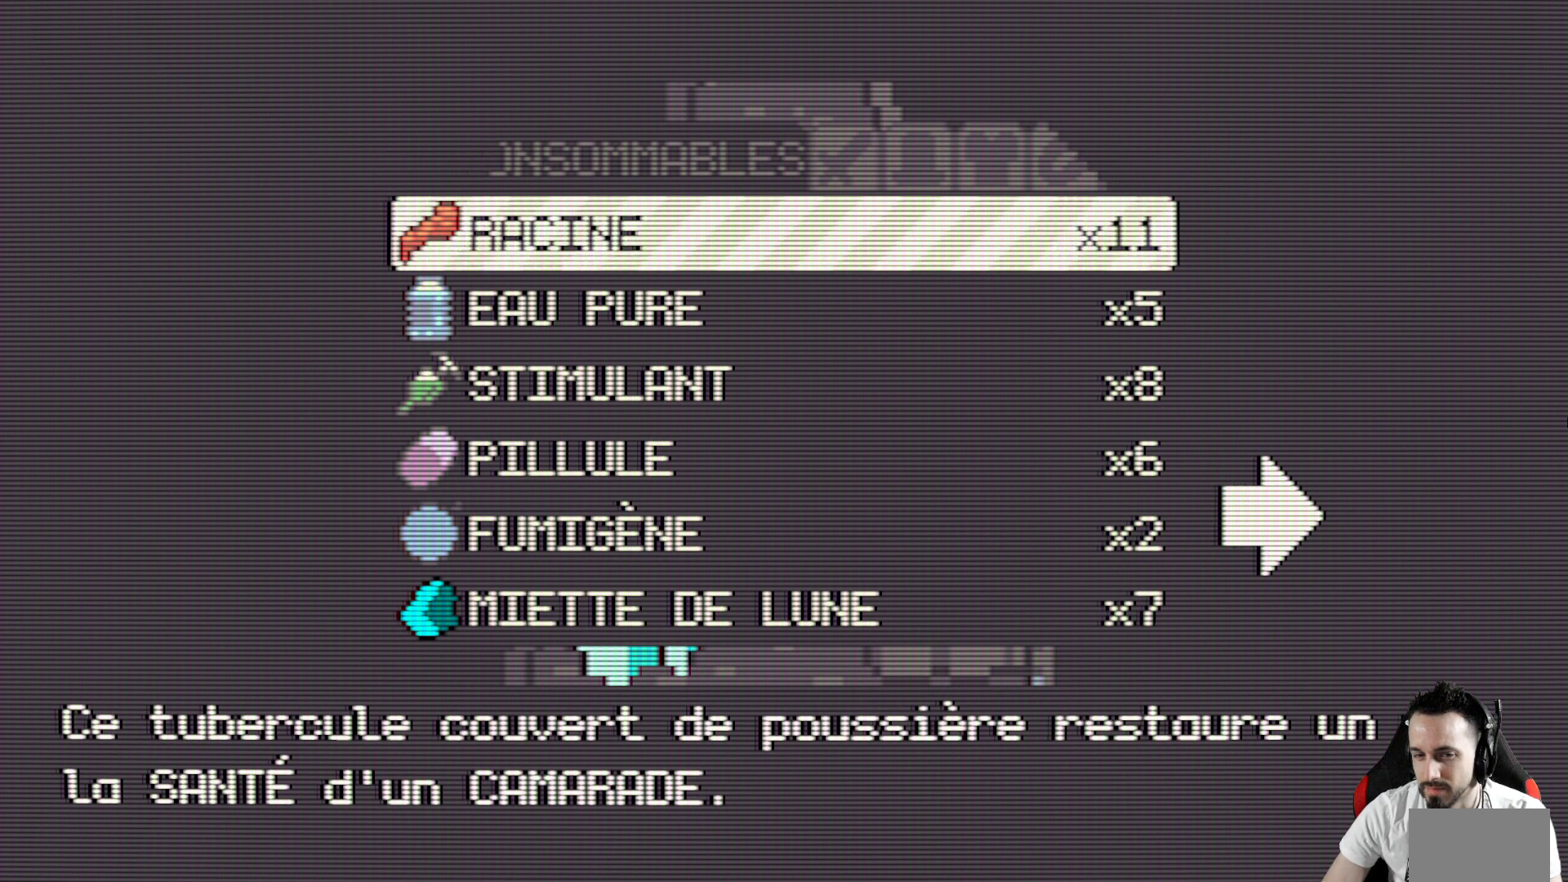
Gameplay with keyboard; each line is a JSON object with the keys held at the frame after it. "events" lists presses ("down") and releases ("up") of "ctrl", "down", "left", "return", "right", "space", "up" and "x" between this image and that frame as [ms after this image, input, new state], when the widget could be followed in between. No other keys are recorded. Mouse input is not recorded.
{"keys": [], "events": []}
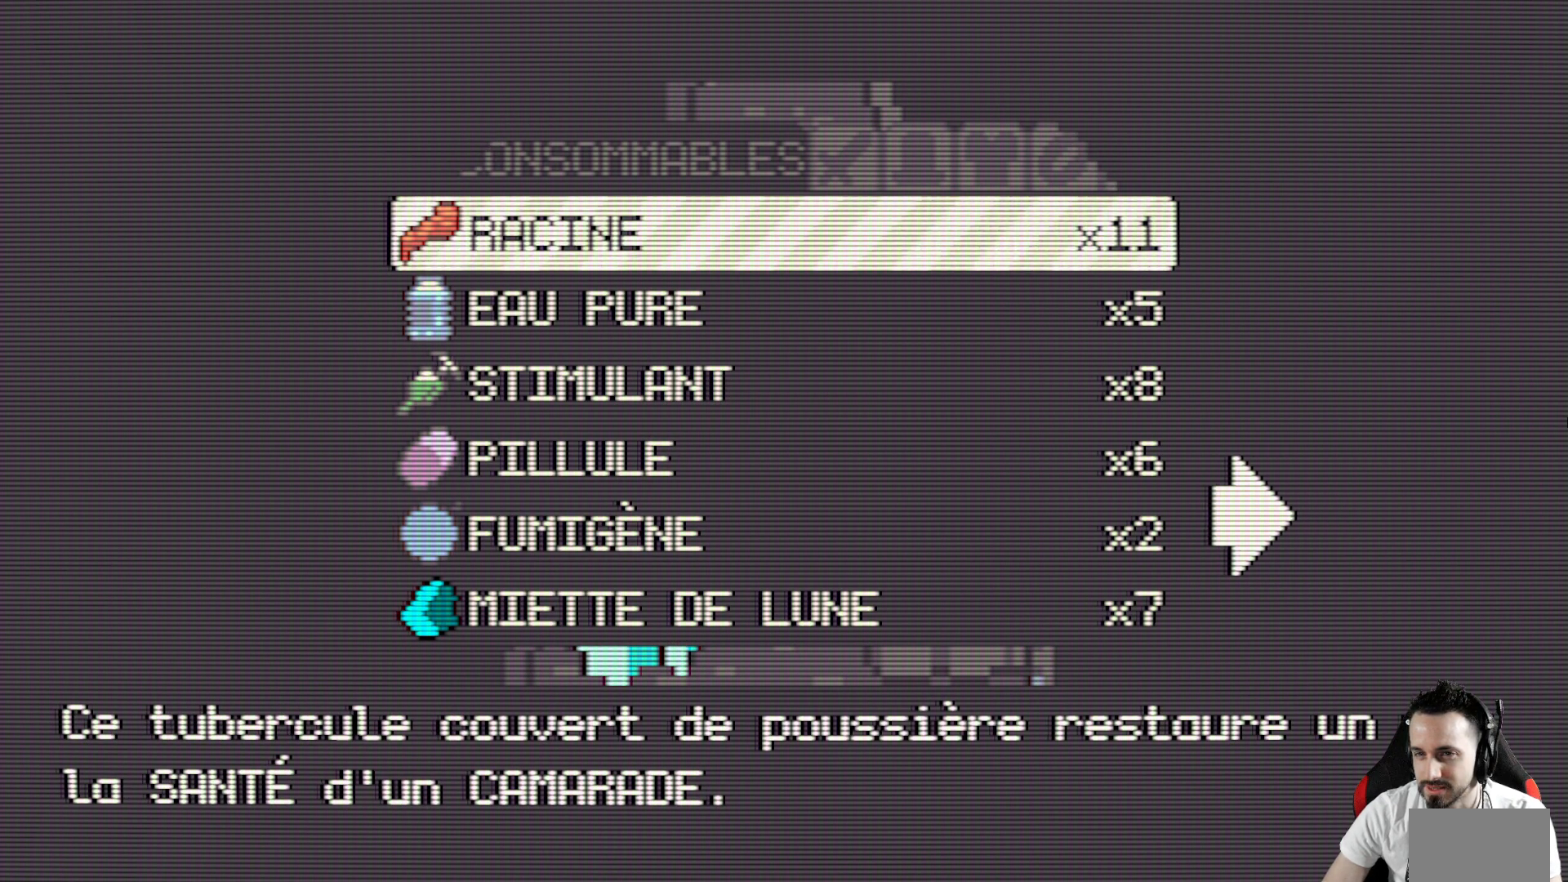
{"keys": ["right"], "events": [[417, "right", "down"]]}
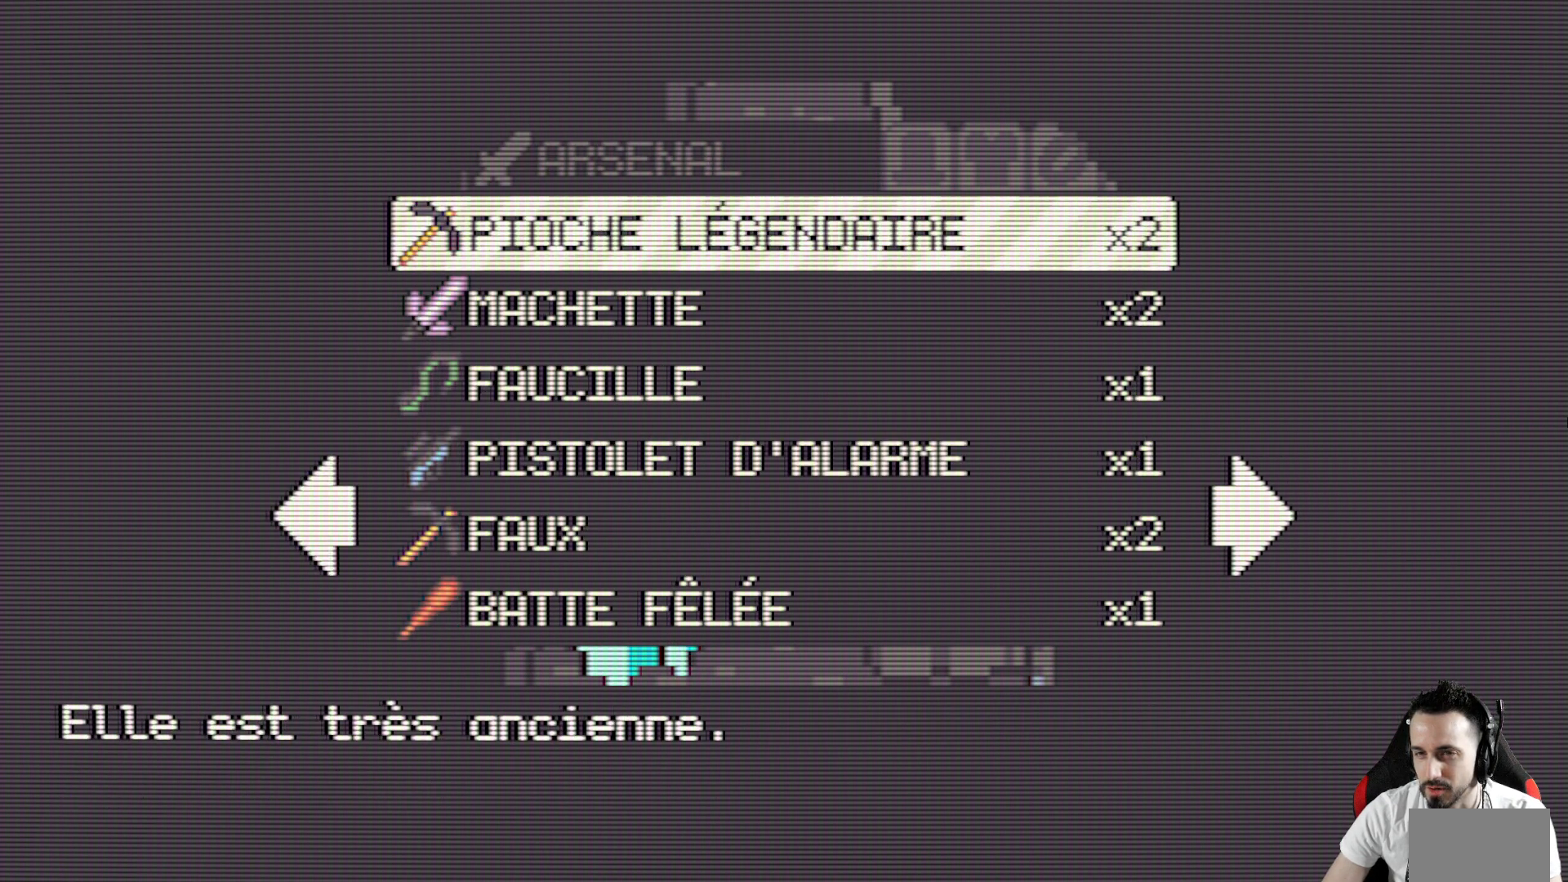
{"keys": ["right"], "events": [[67, "right", "up"], [200, "right", "down"], [300, "right", "up"], [433, "right", "down"]]}
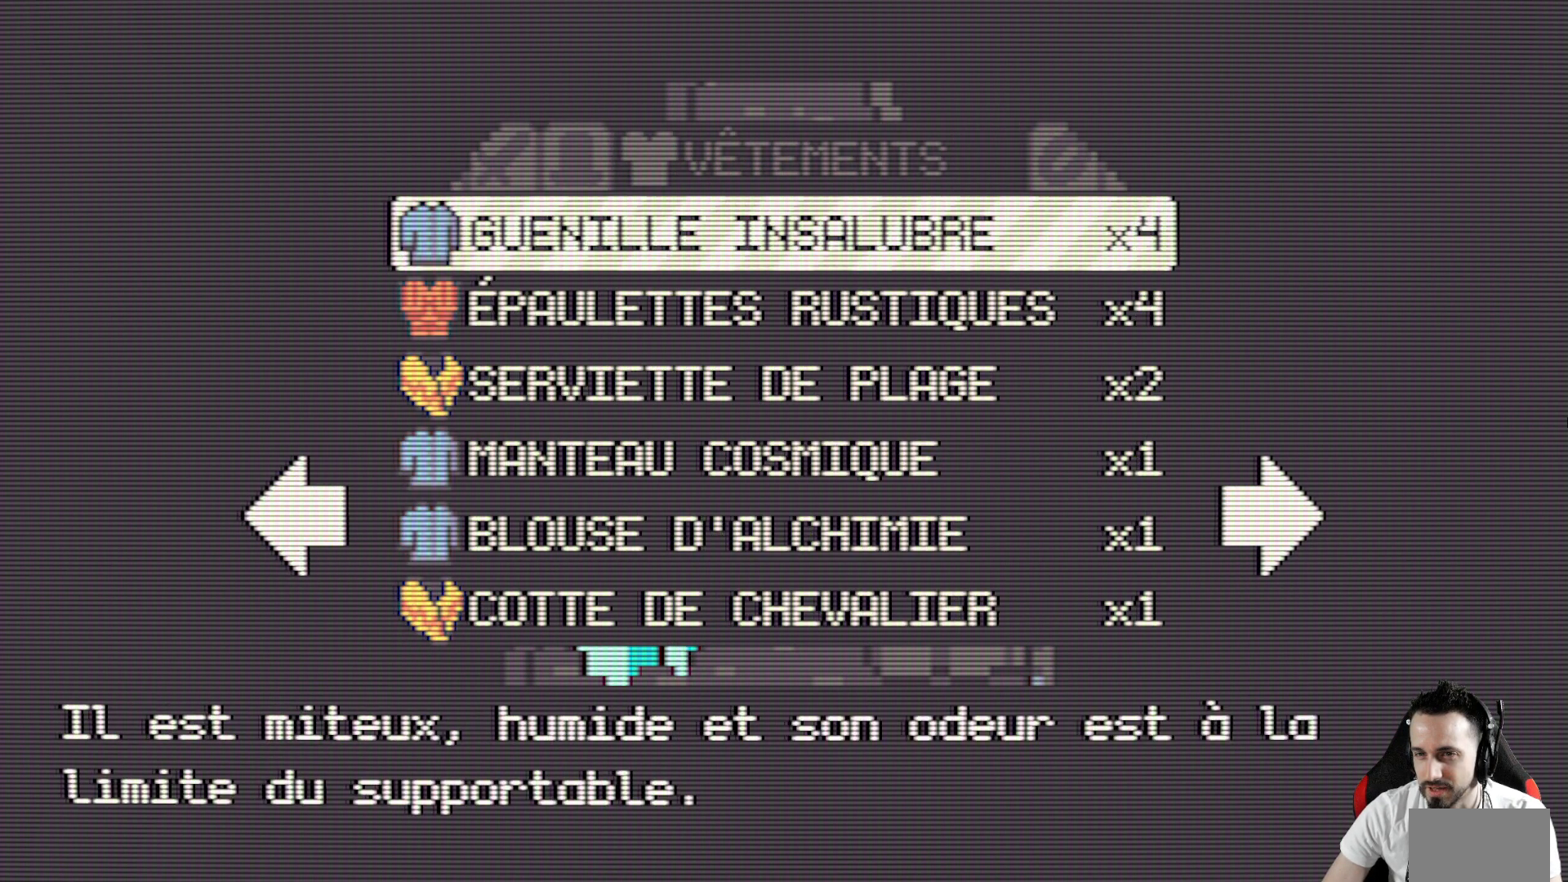
{"keys": ["right"], "events": [[33, "right", "up"], [117, "right", "down"], [267, "right", "up"], [450, "right", "down"]]}
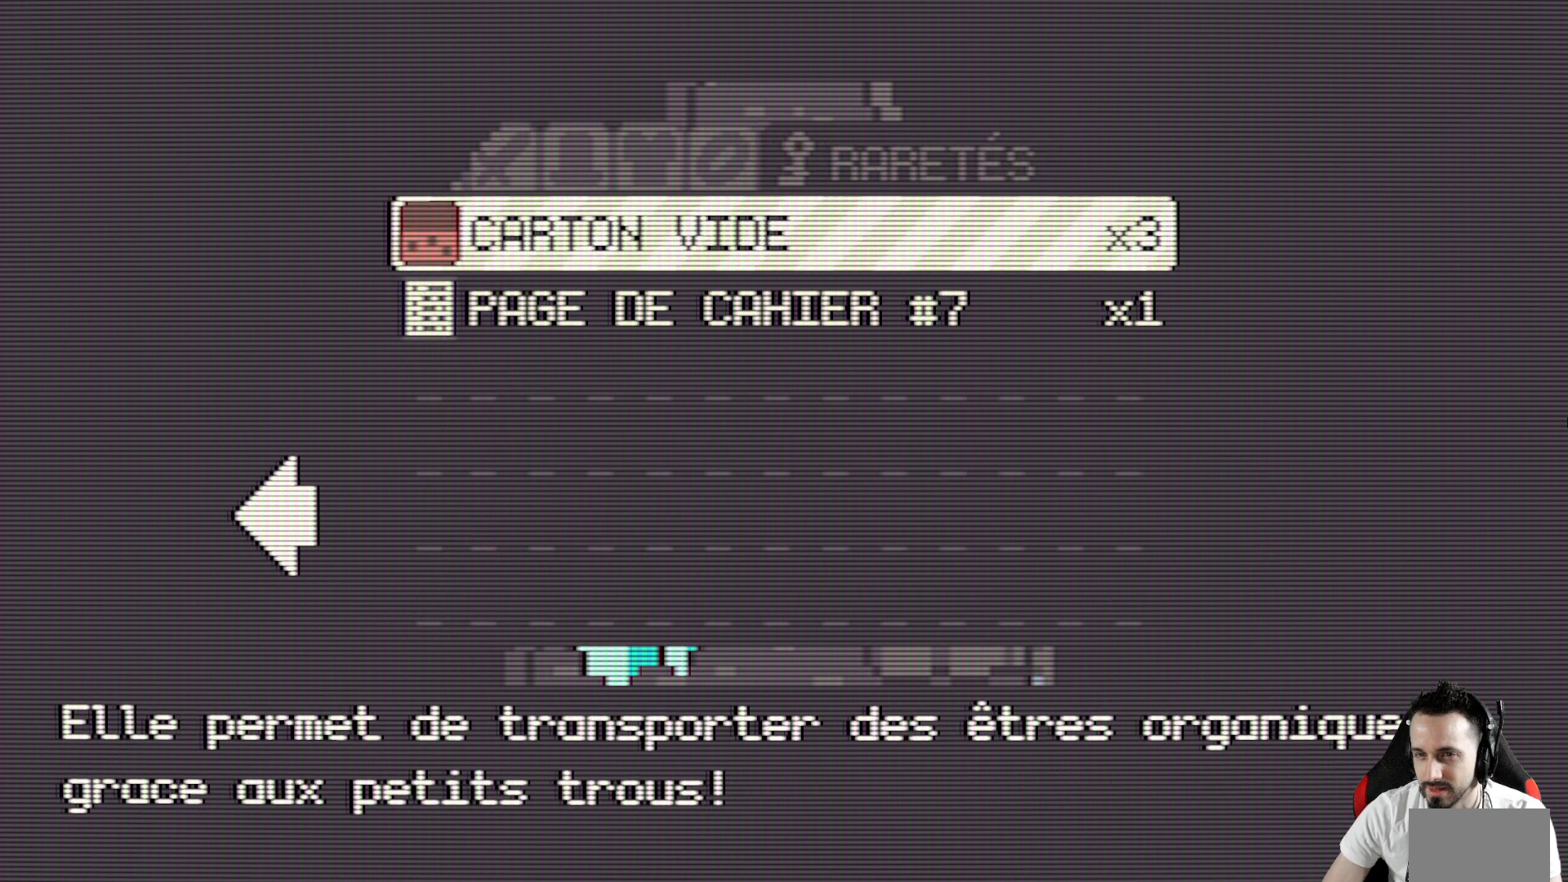
{"keys": ["right"], "events": [[100, "right", "up"], [417, "right", "down"]]}
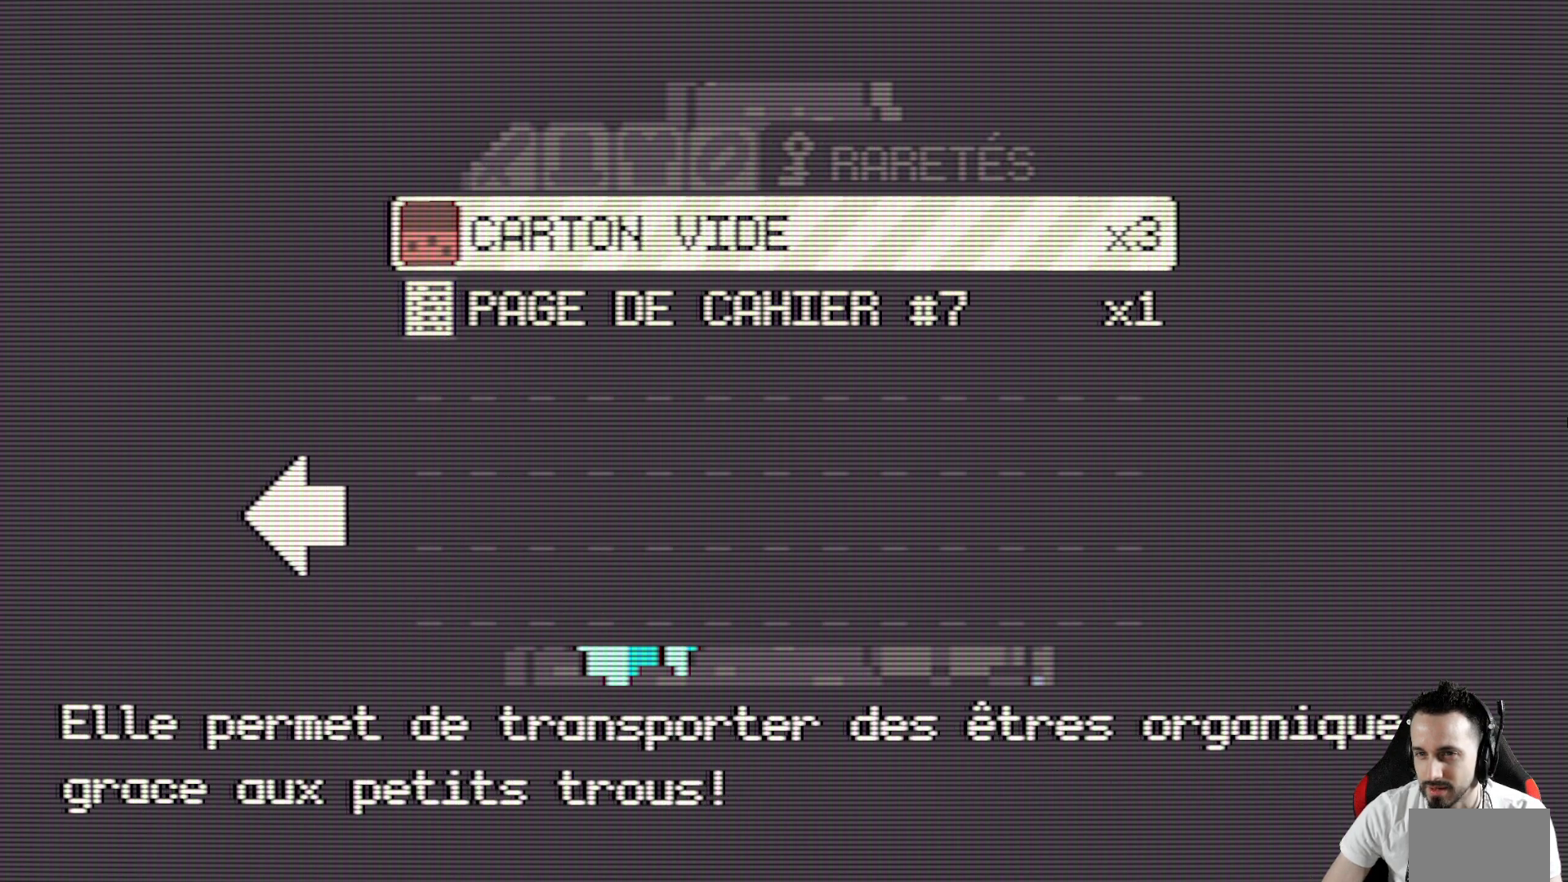
{"keys": ["left"], "events": [[67, "right", "up"], [350, "left", "down"]]}
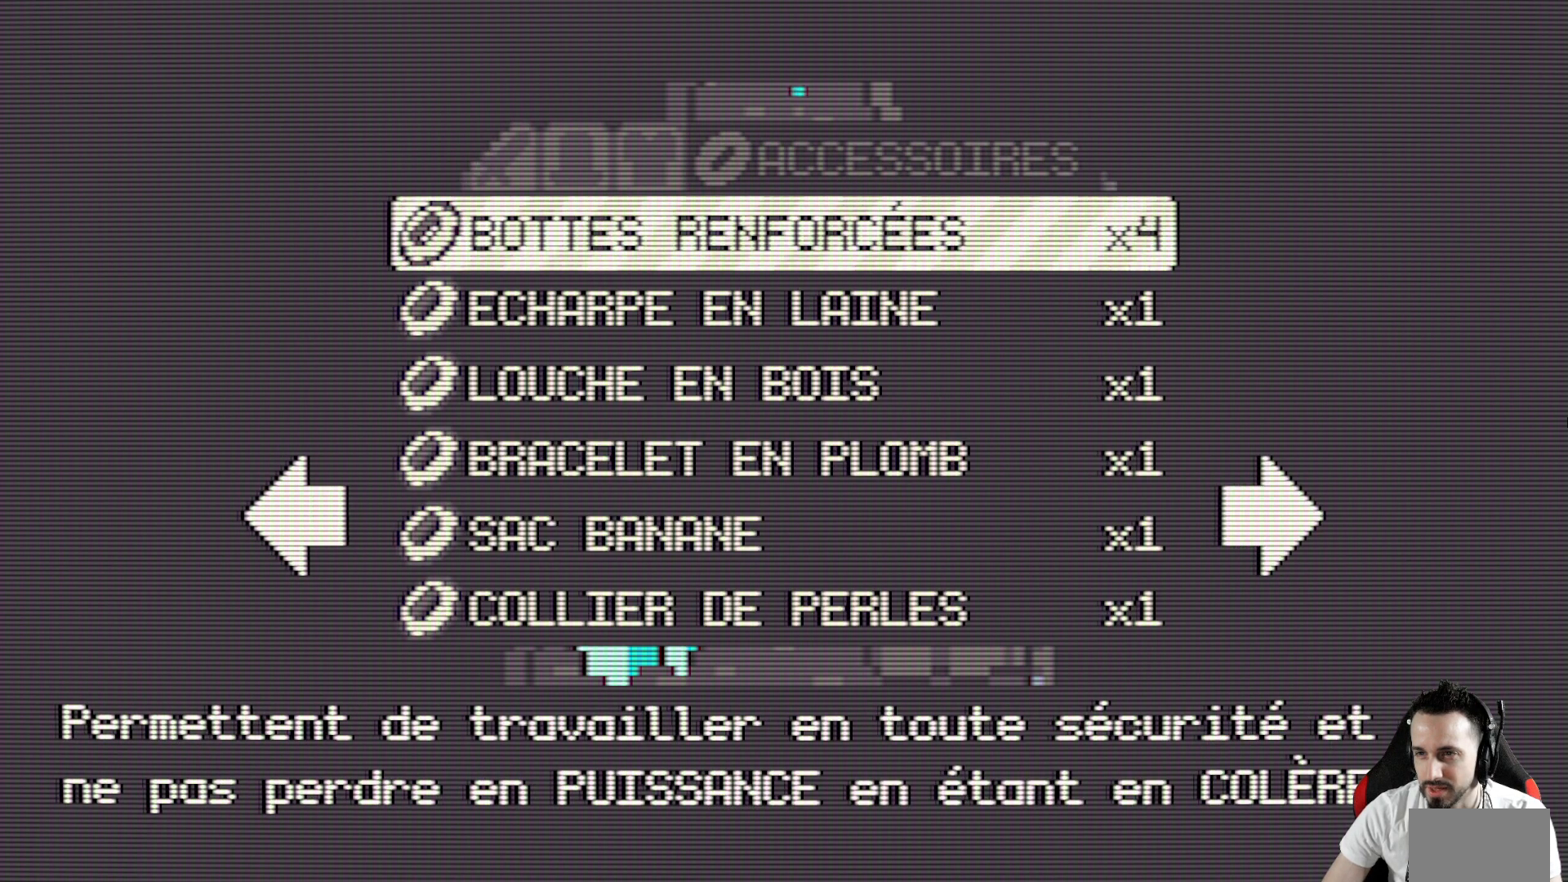
{"keys": [], "events": [[33, "left", "up"], [167, "left", "down"], [317, "left", "up"], [350, "right", "down"], [450, "right", "up"]]}
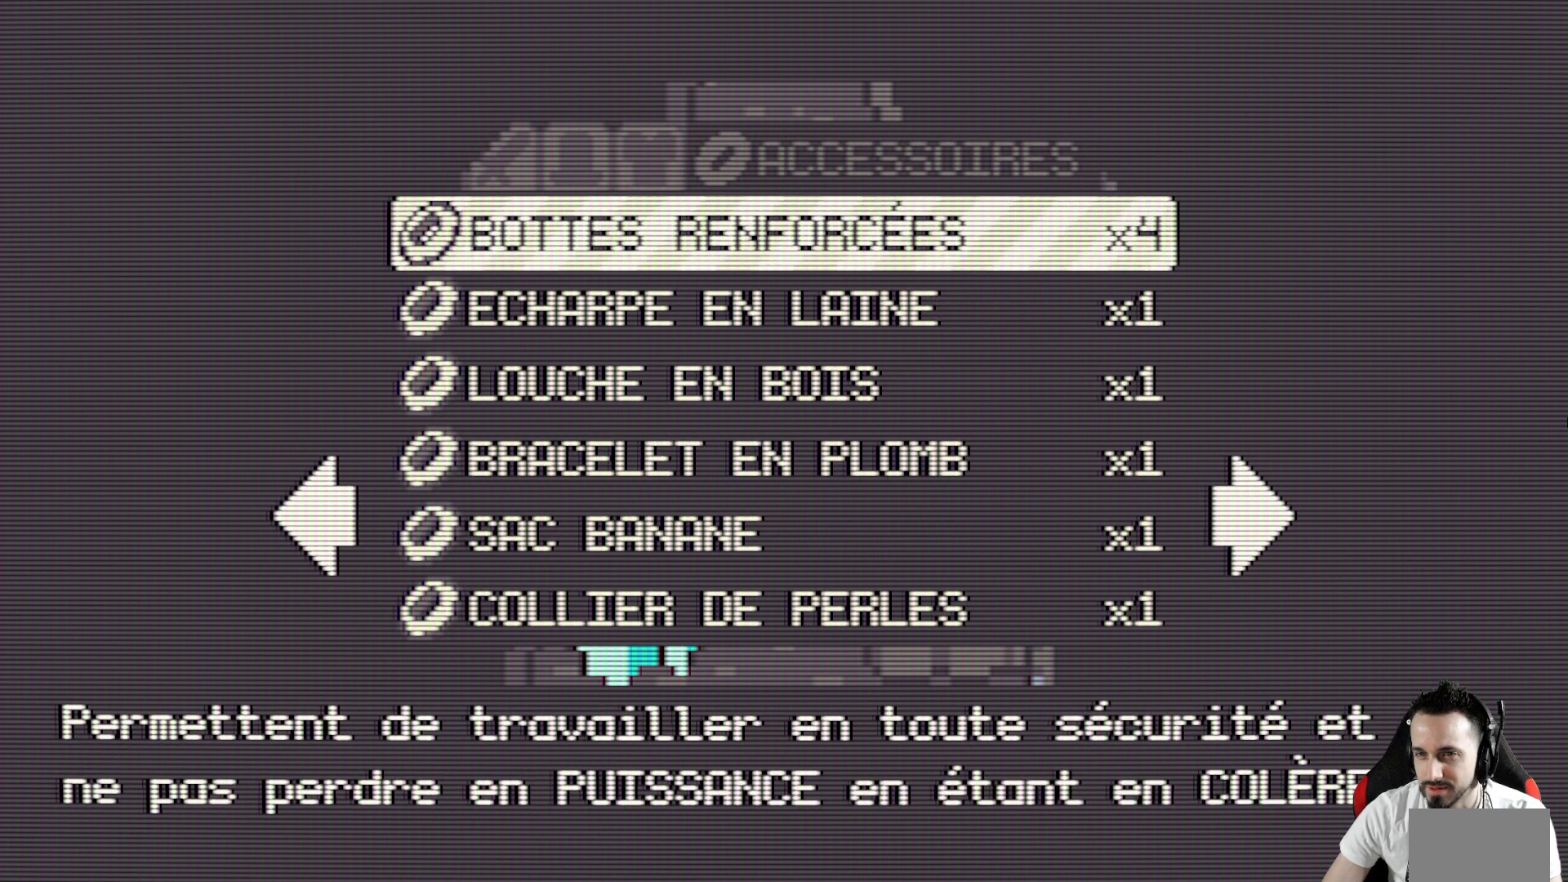
{"keys": [], "events": [[100, "right", "down"], [183, "right", "up"]]}
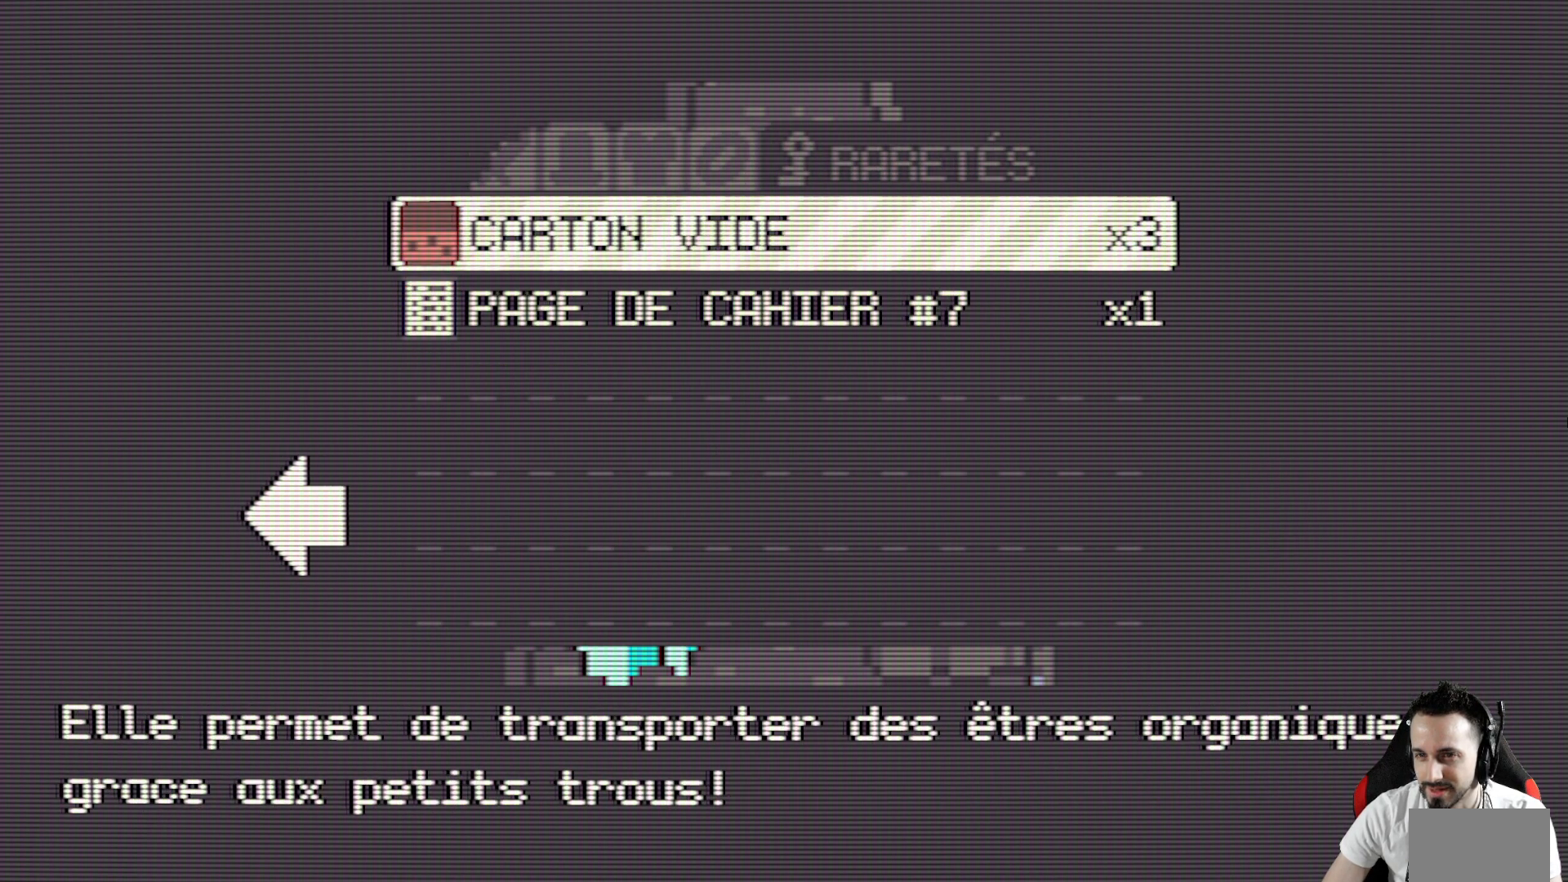
{"keys": [], "events": [[17, "left", "down"], [200, "left", "up"], [300, "left", "down"], [483, "left", "up"]]}
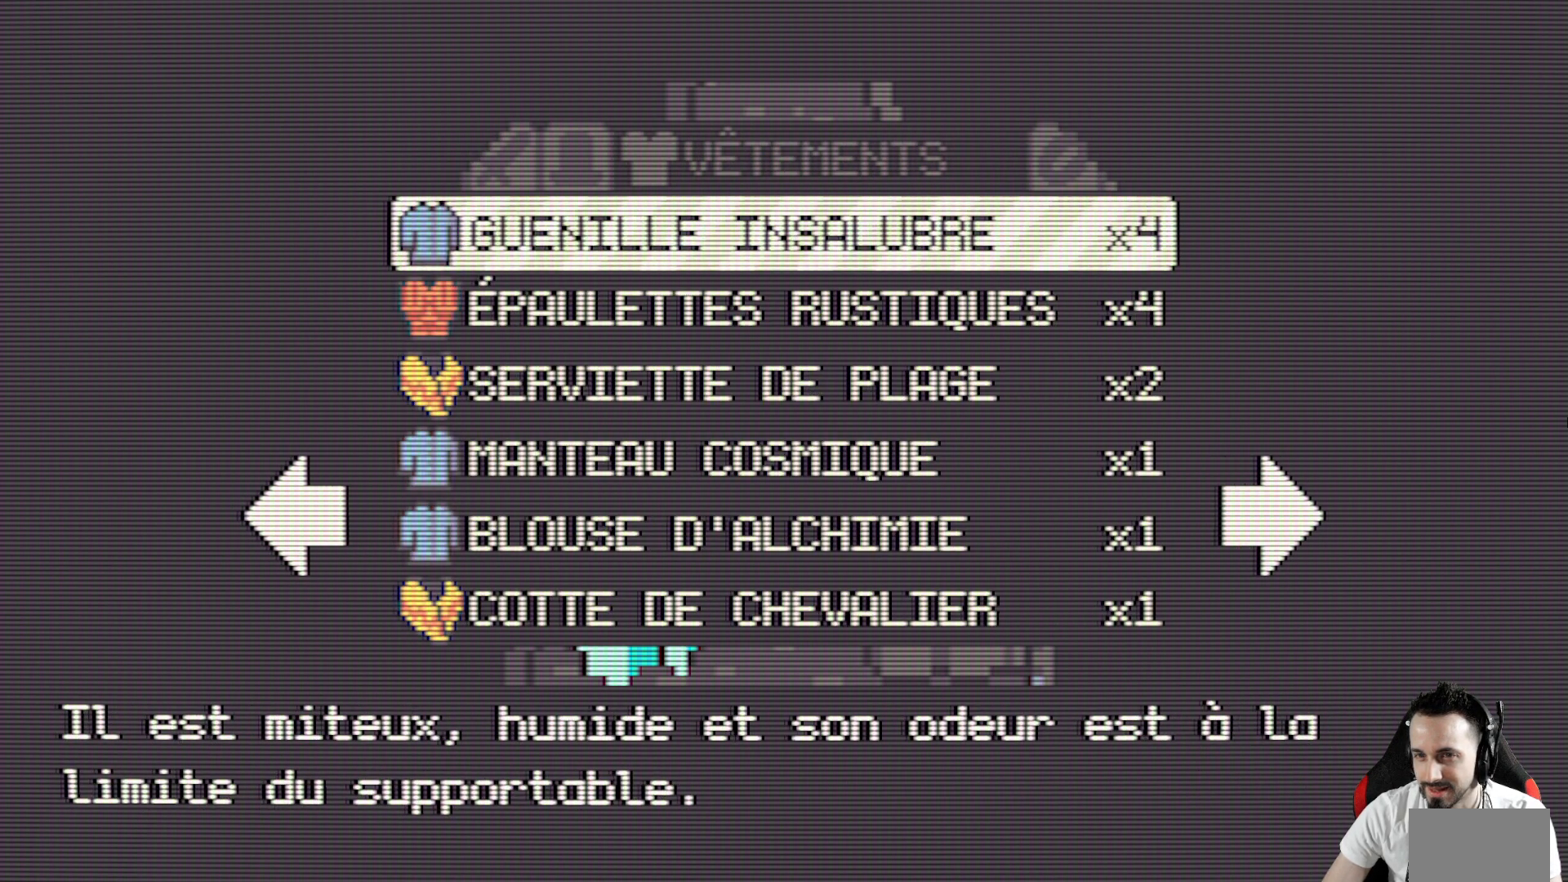
{"keys": [], "events": [[167, "x", "down"], [317, "x", "up"]]}
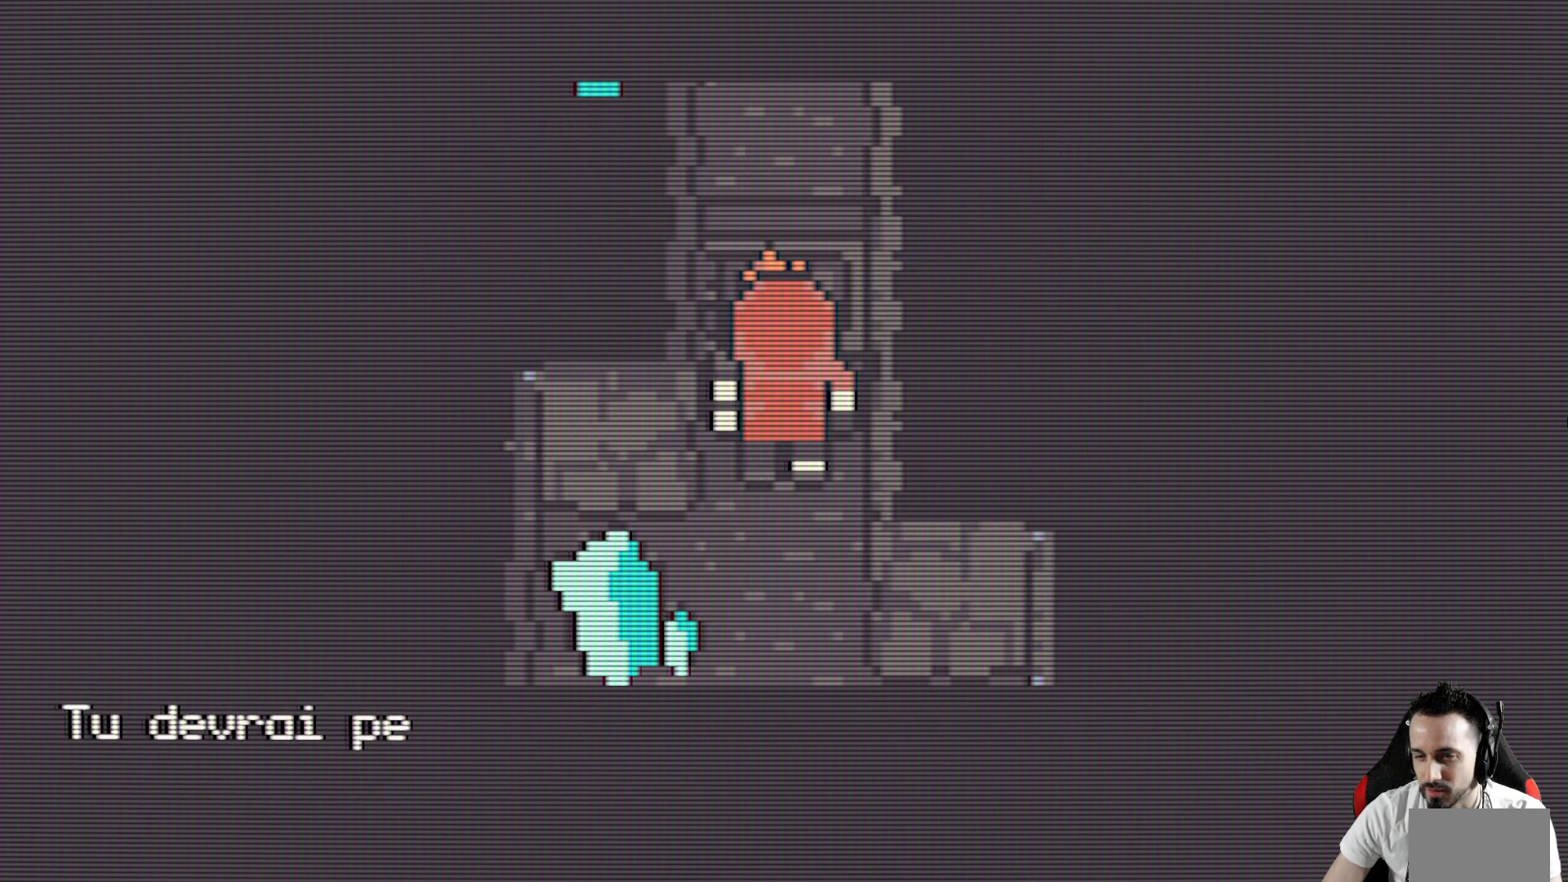
{"keys": ["x"], "events": [[133, "x", "down"], [333, "x", "up"], [467, "x", "down"]]}
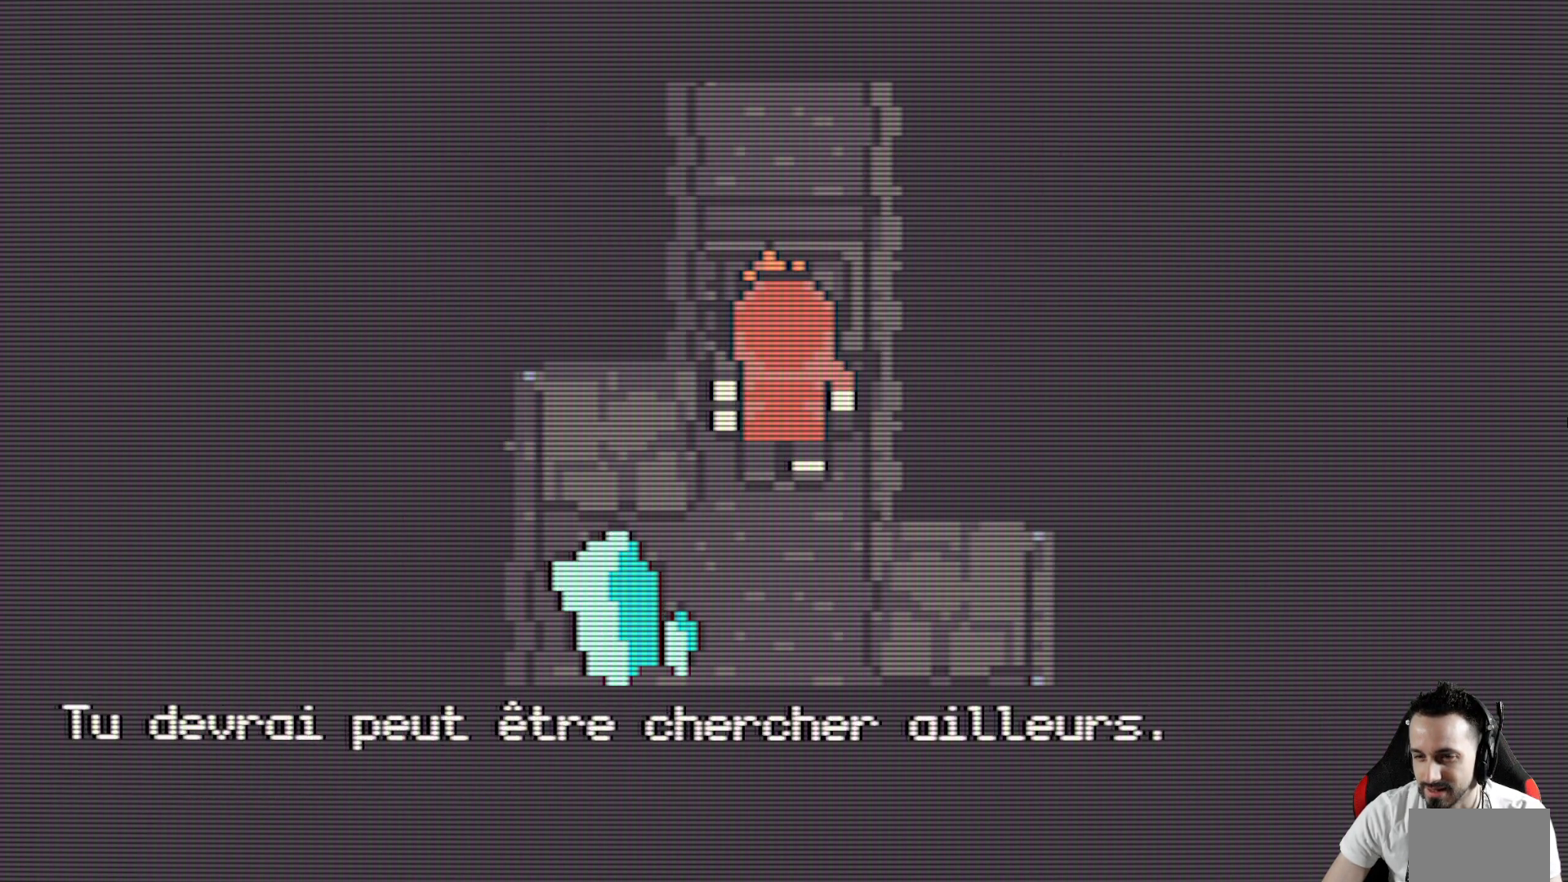
{"keys": ["down"], "events": [[117, "x", "up"], [150, "x", "down"], [300, "down", "down"], [483, "x", "up"]]}
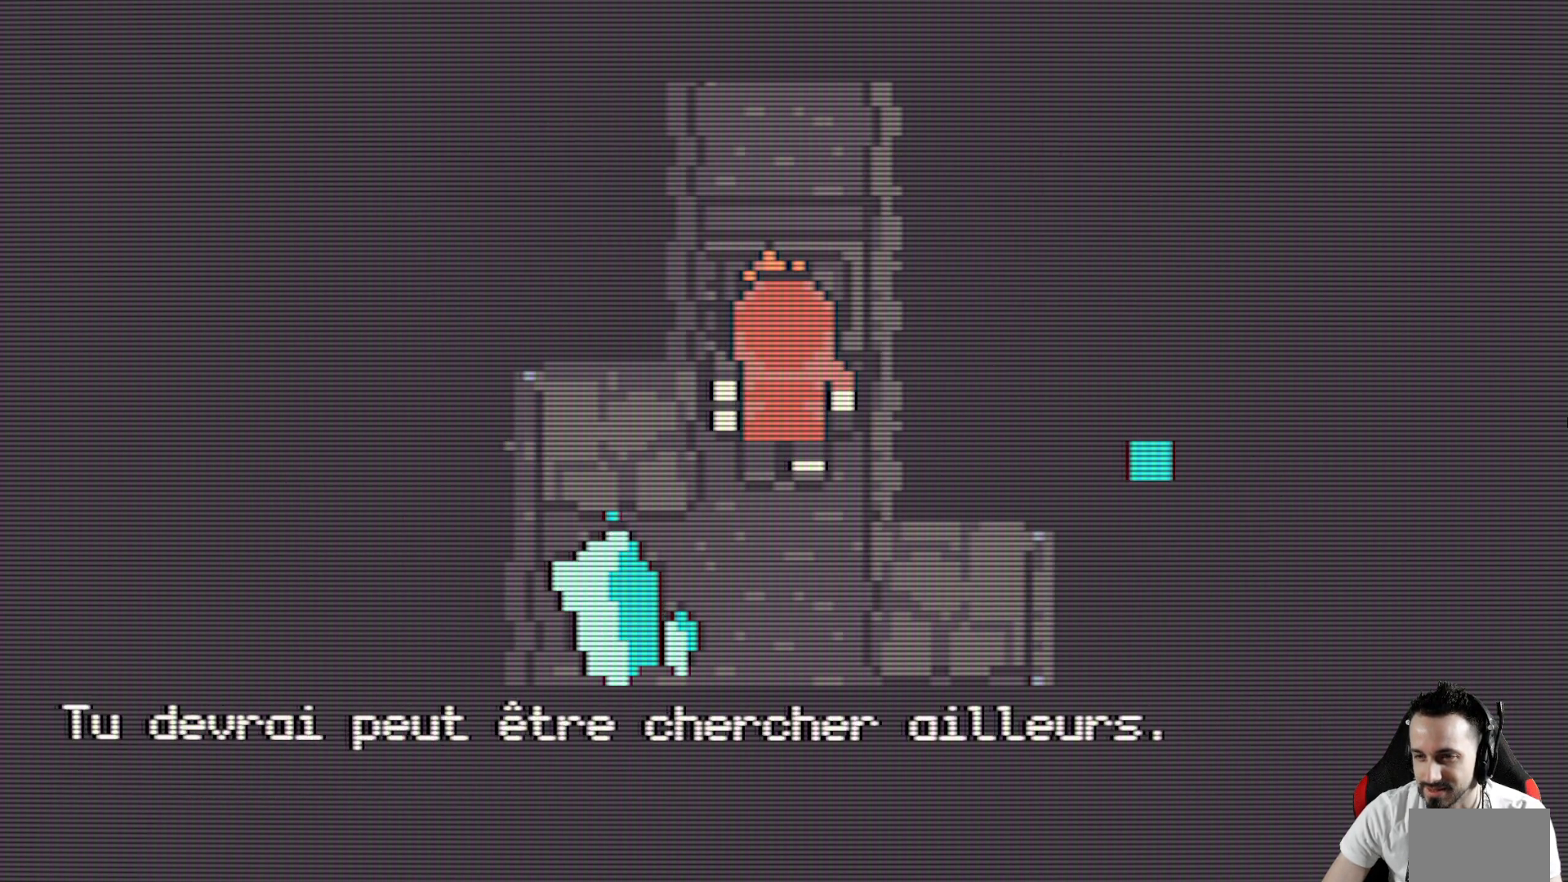
{"keys": ["down", "x"], "events": [[33, "down", "up"], [33, "space", "down"], [217, "space", "up"], [350, "x", "down"], [400, "down", "down"]]}
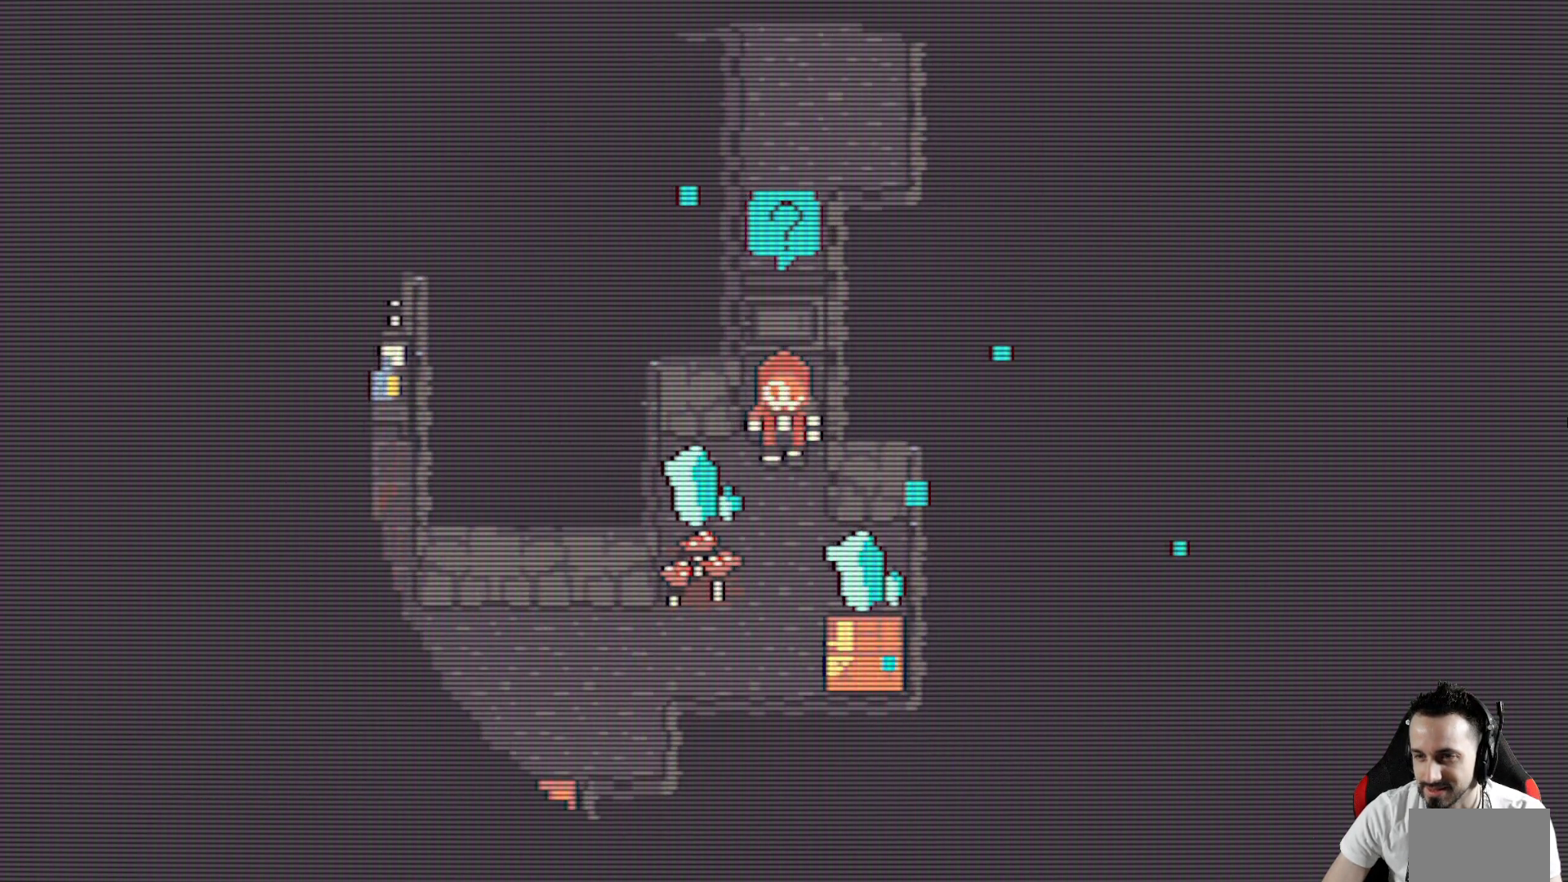
{"keys": ["right", "x"], "events": [[417, "right", "down"], [467, "down", "up"]]}
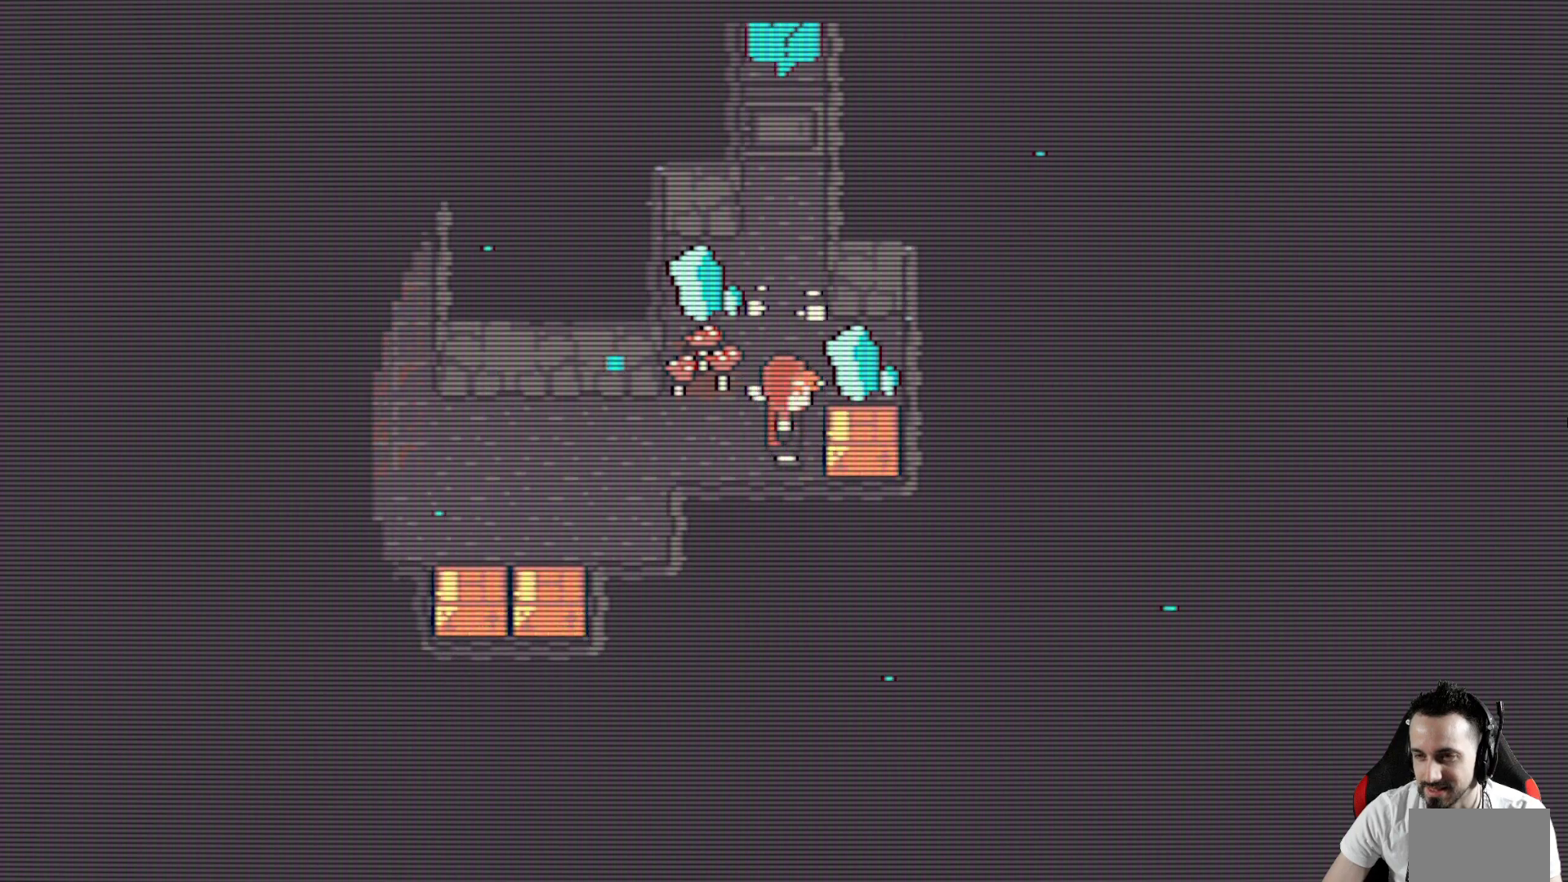
{"keys": ["space"], "events": [[100, "right", "up"], [200, "x", "up"], [383, "space", "down"]]}
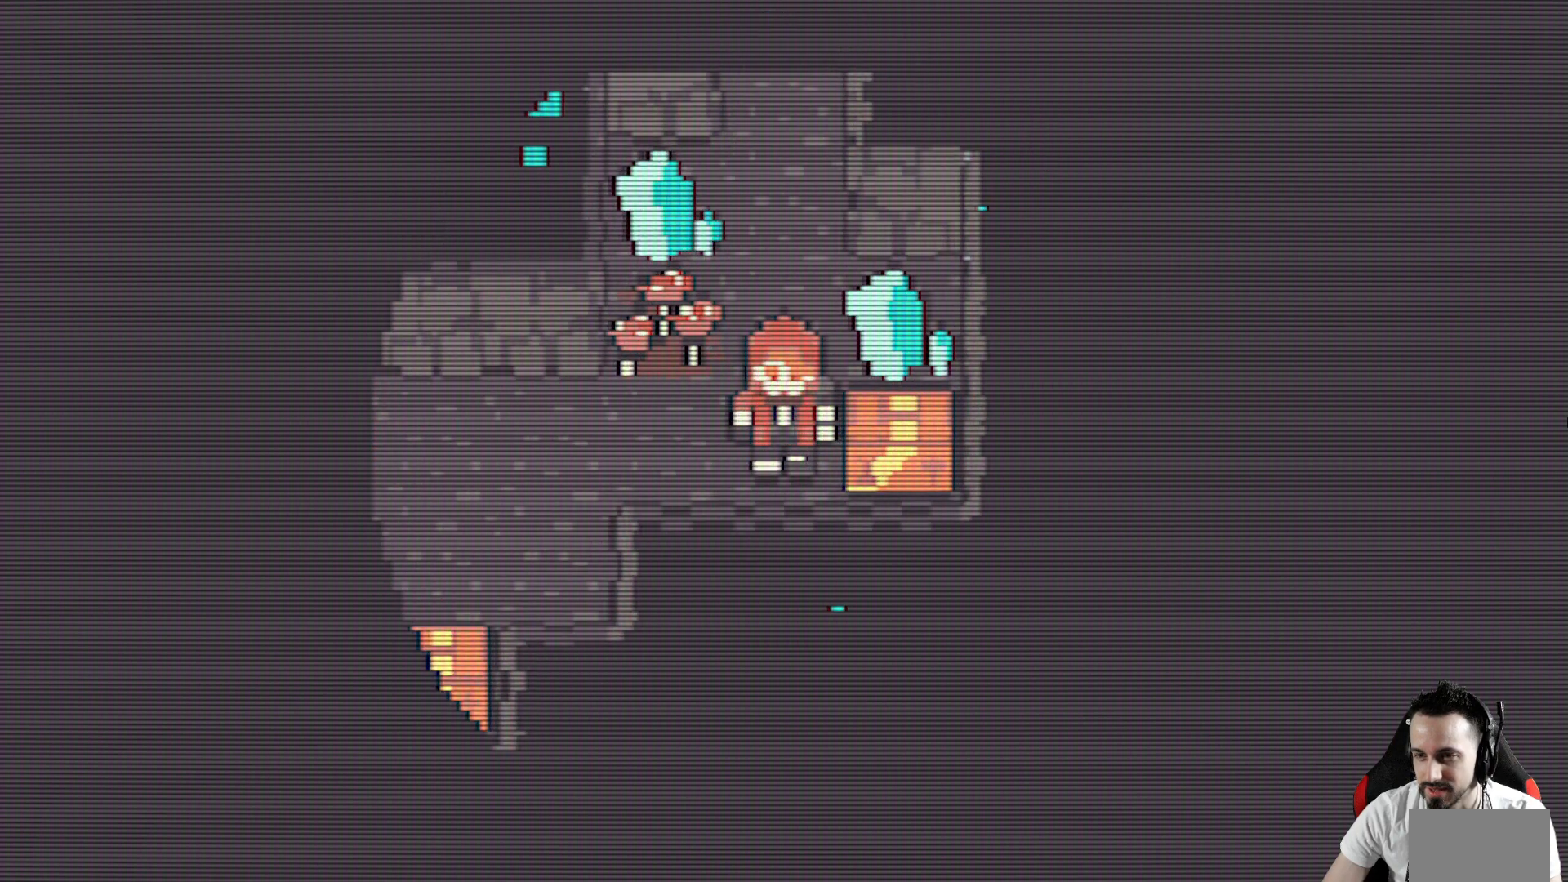
{"keys": [], "events": [[83, "space", "up"]]}
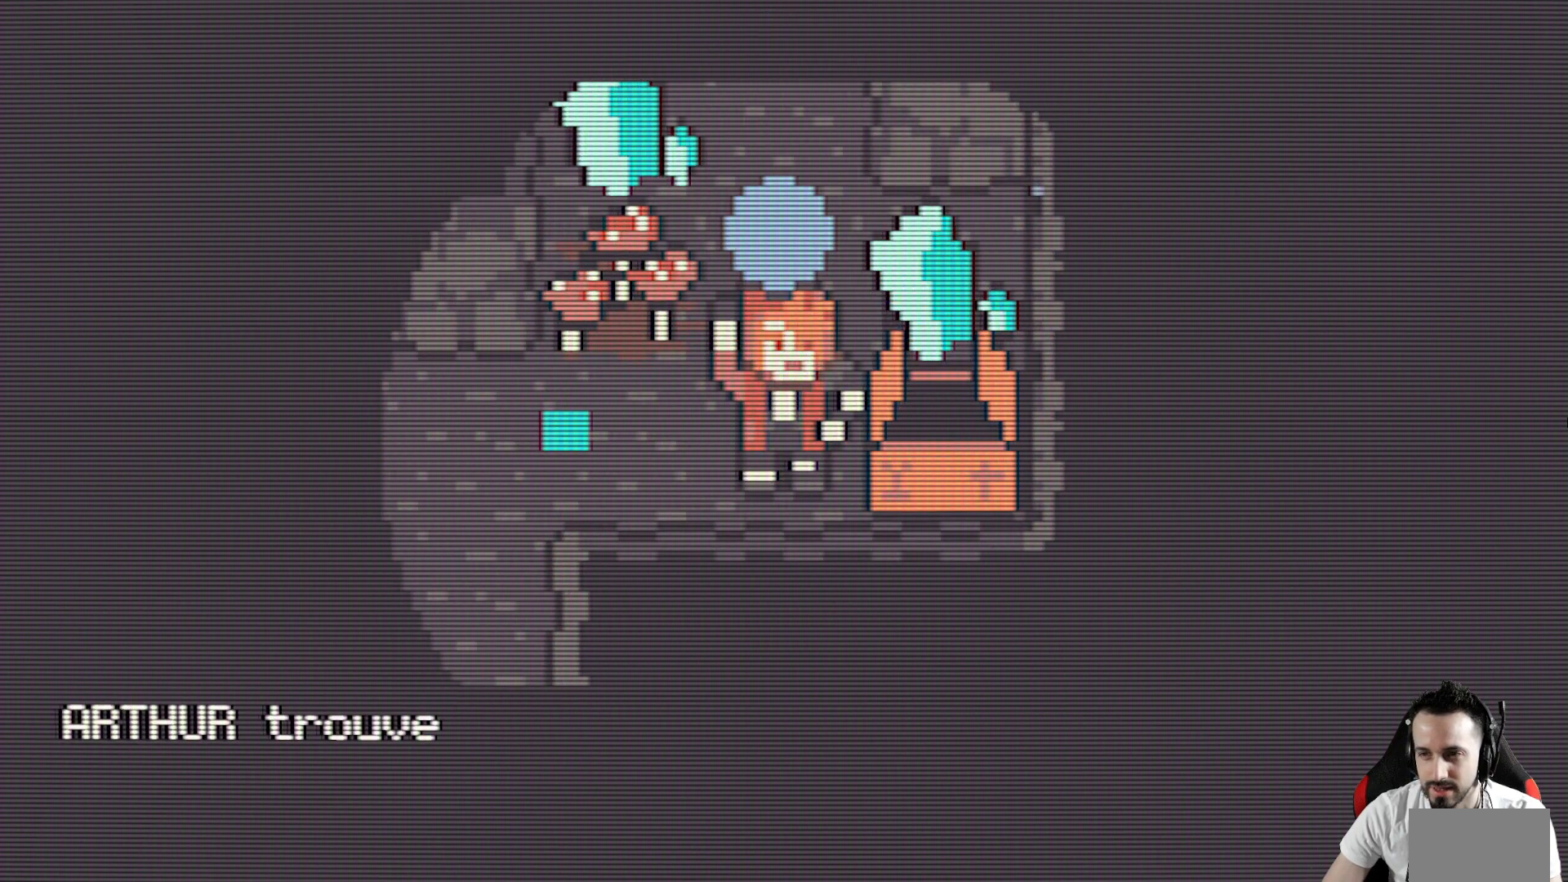
{"keys": [], "events": []}
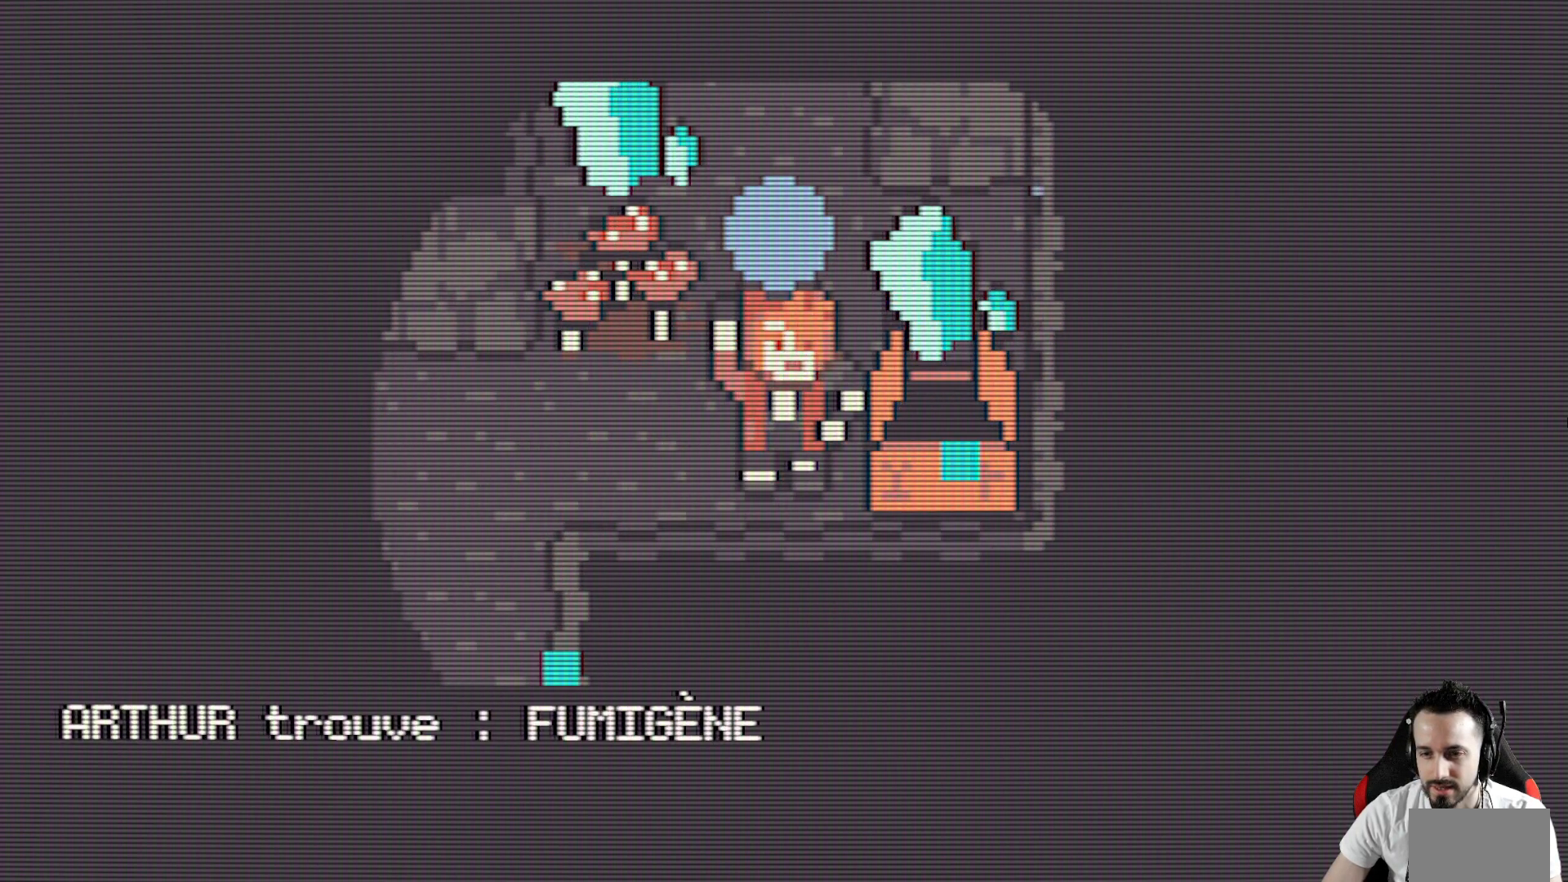
{"keys": [], "events": [[250, "space", "down"], [300, "space", "up"]]}
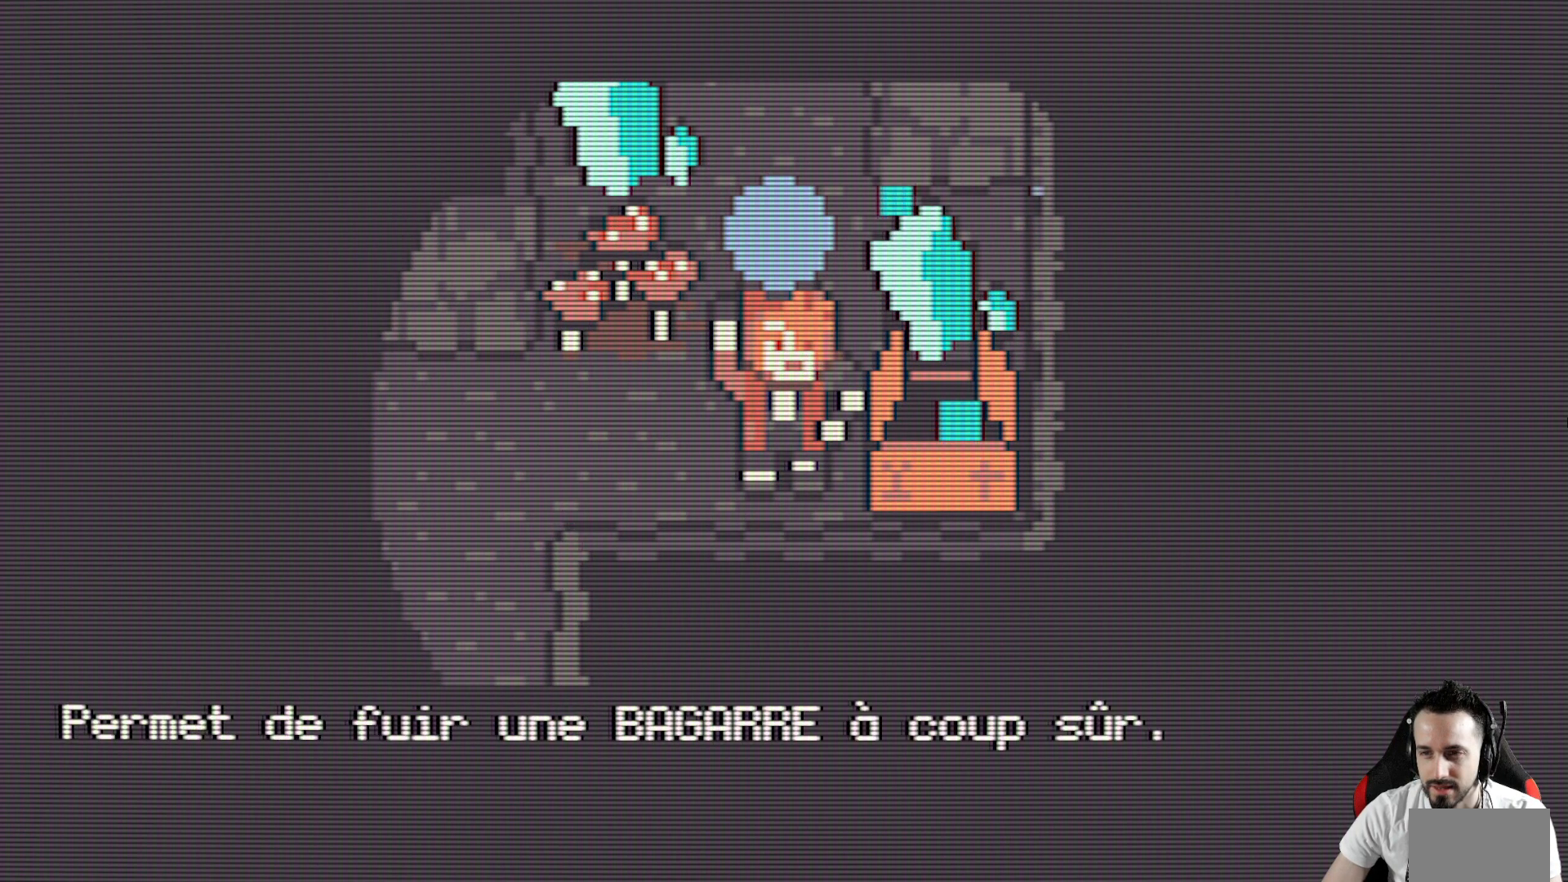
{"keys": ["x"], "events": [[167, "space", "down"], [317, "space", "up"], [500, "x", "down"]]}
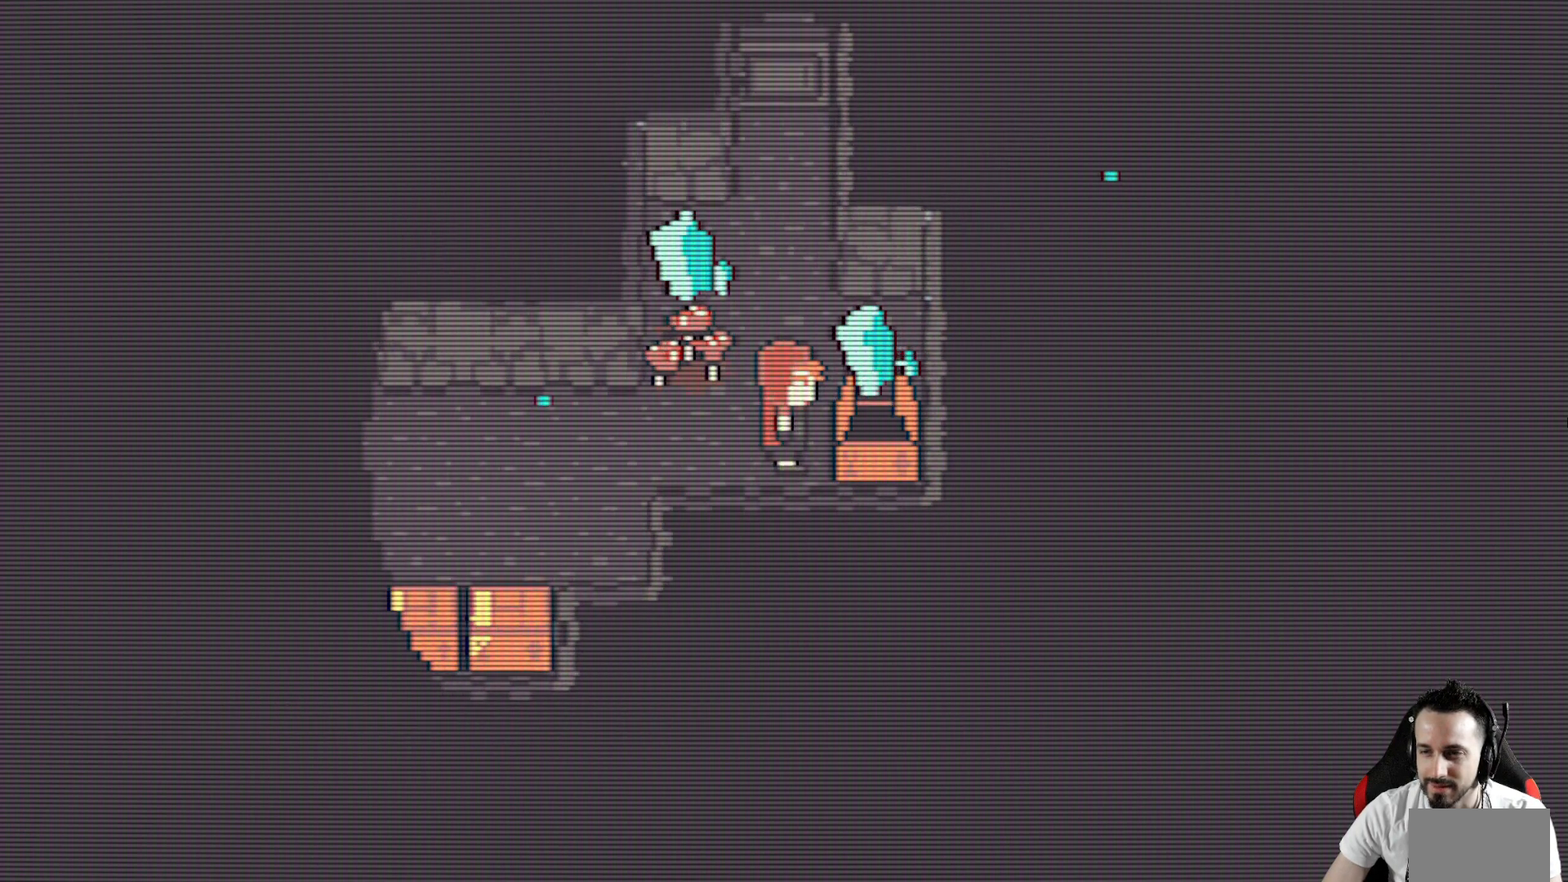
{"keys": ["left", "x"], "events": [[50, "left", "down"]]}
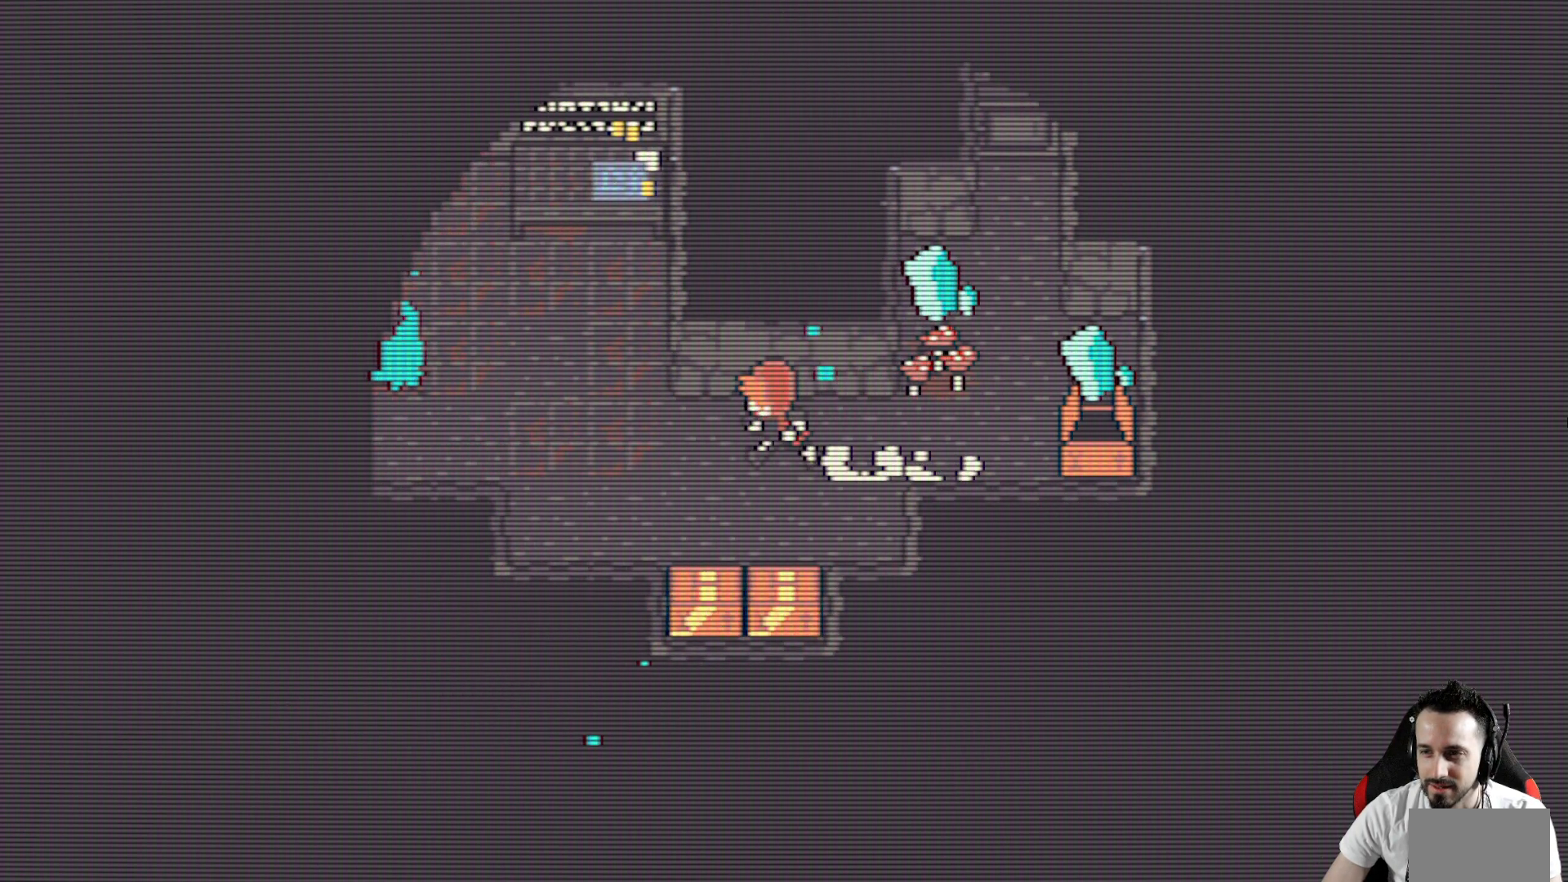
{"keys": ["x"], "events": [[350, "left", "up"]]}
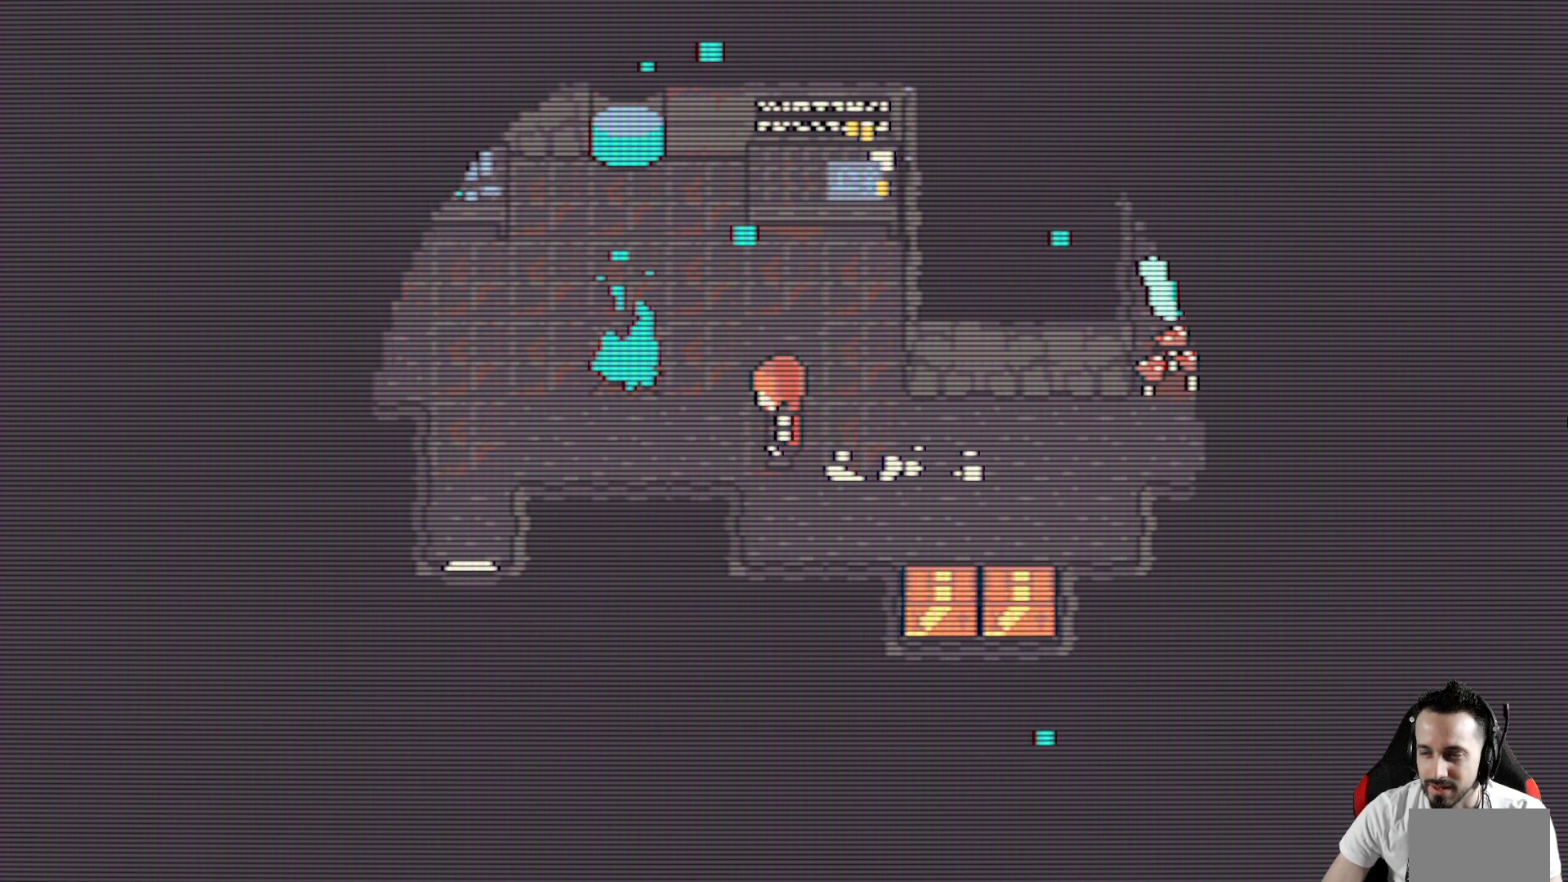
{"keys": ["x"], "events": [[83, "right", "down"], [400, "right", "up"]]}
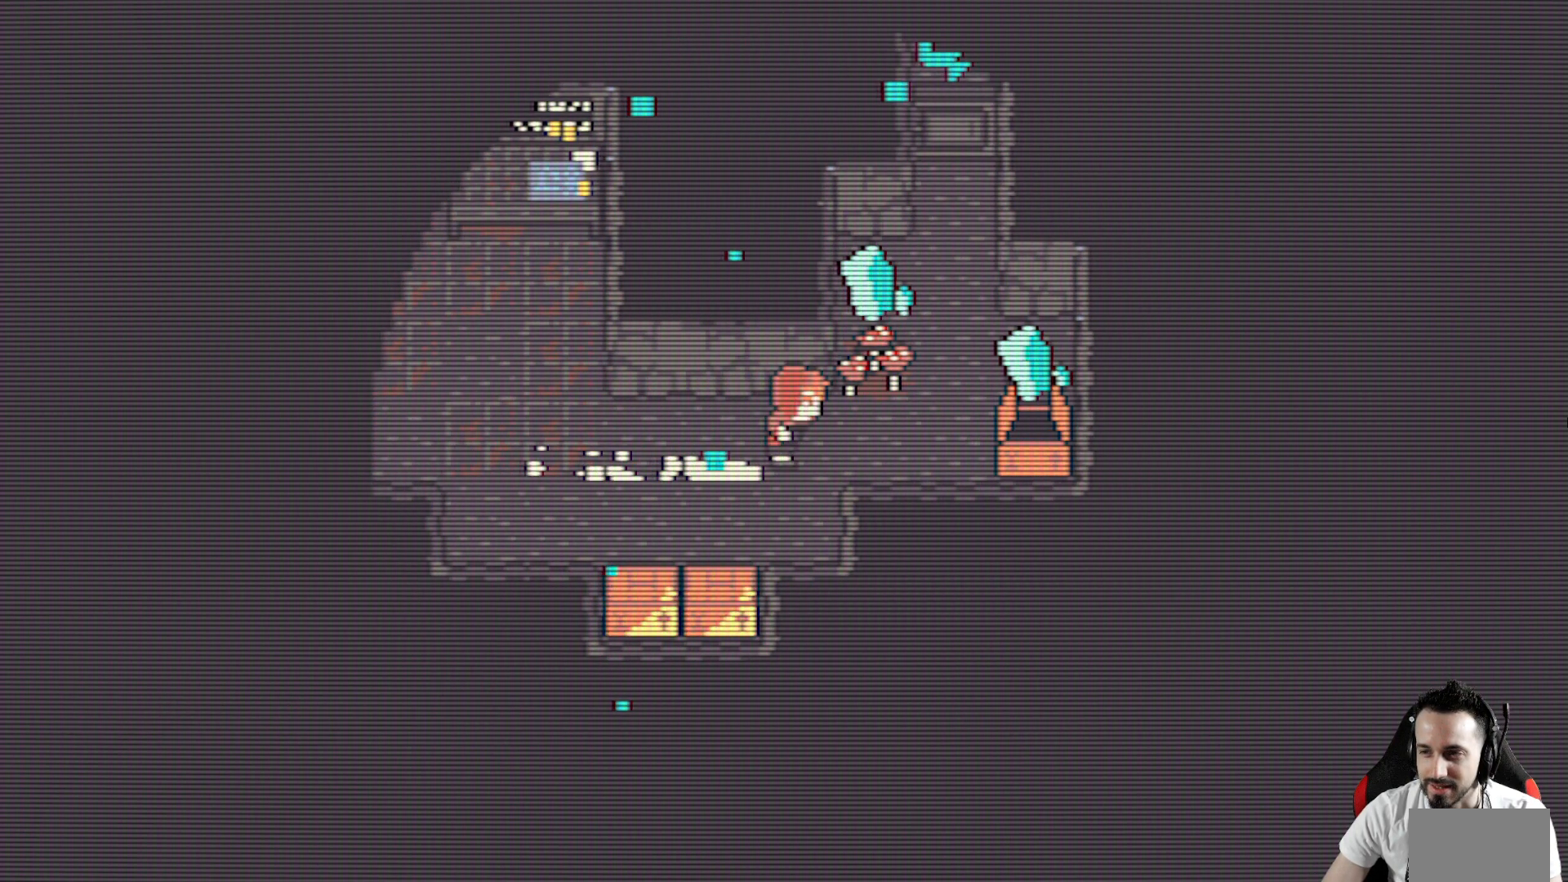
{"keys": ["x"], "events": []}
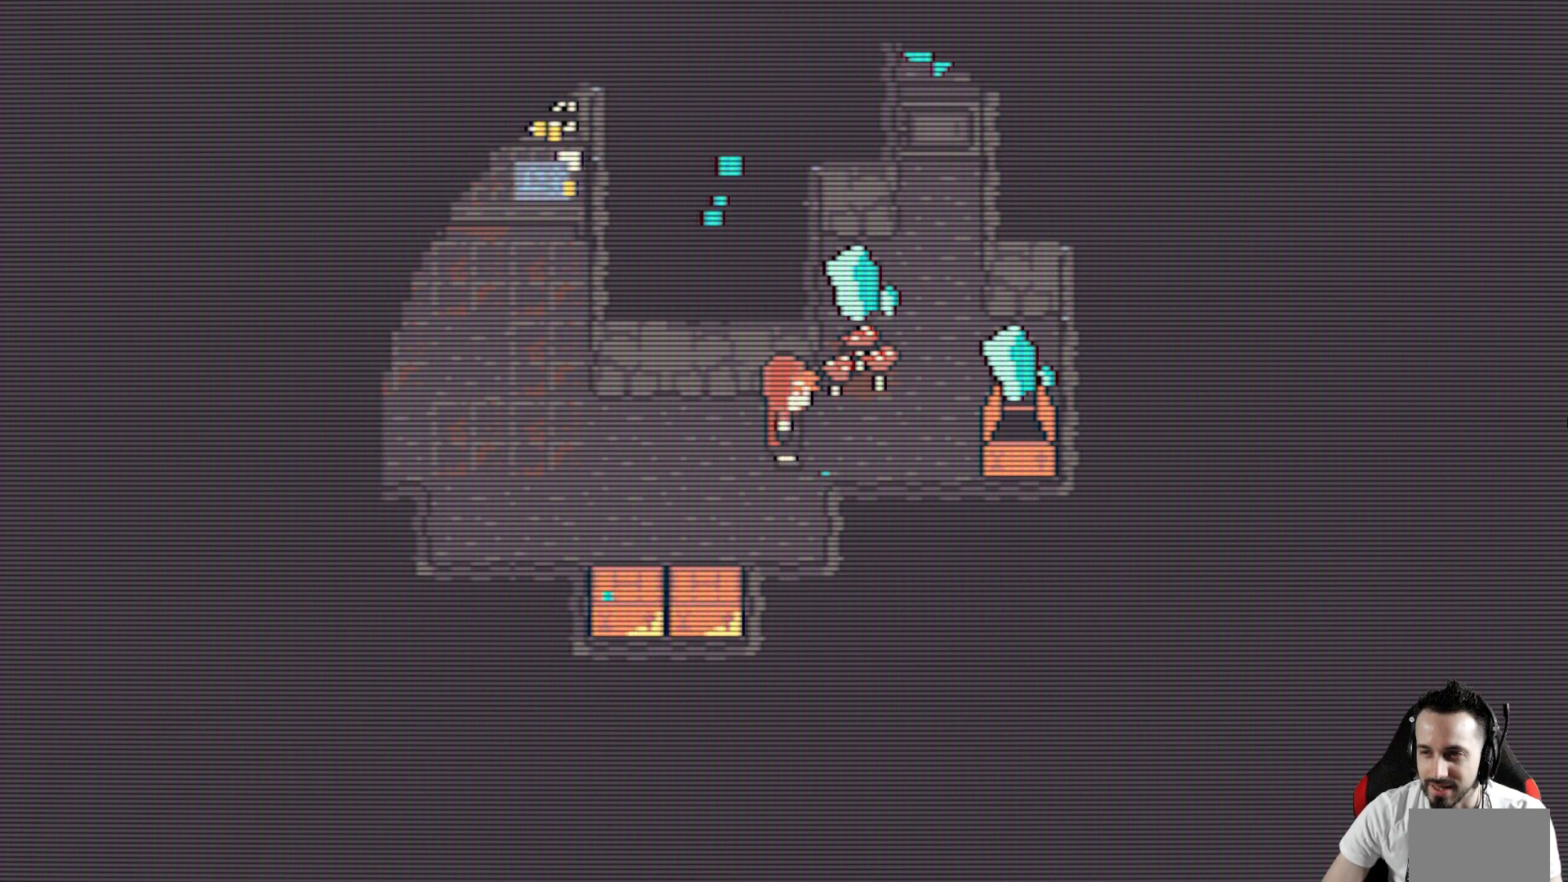
{"keys": ["left", "x"], "events": [[433, "left", "down"]]}
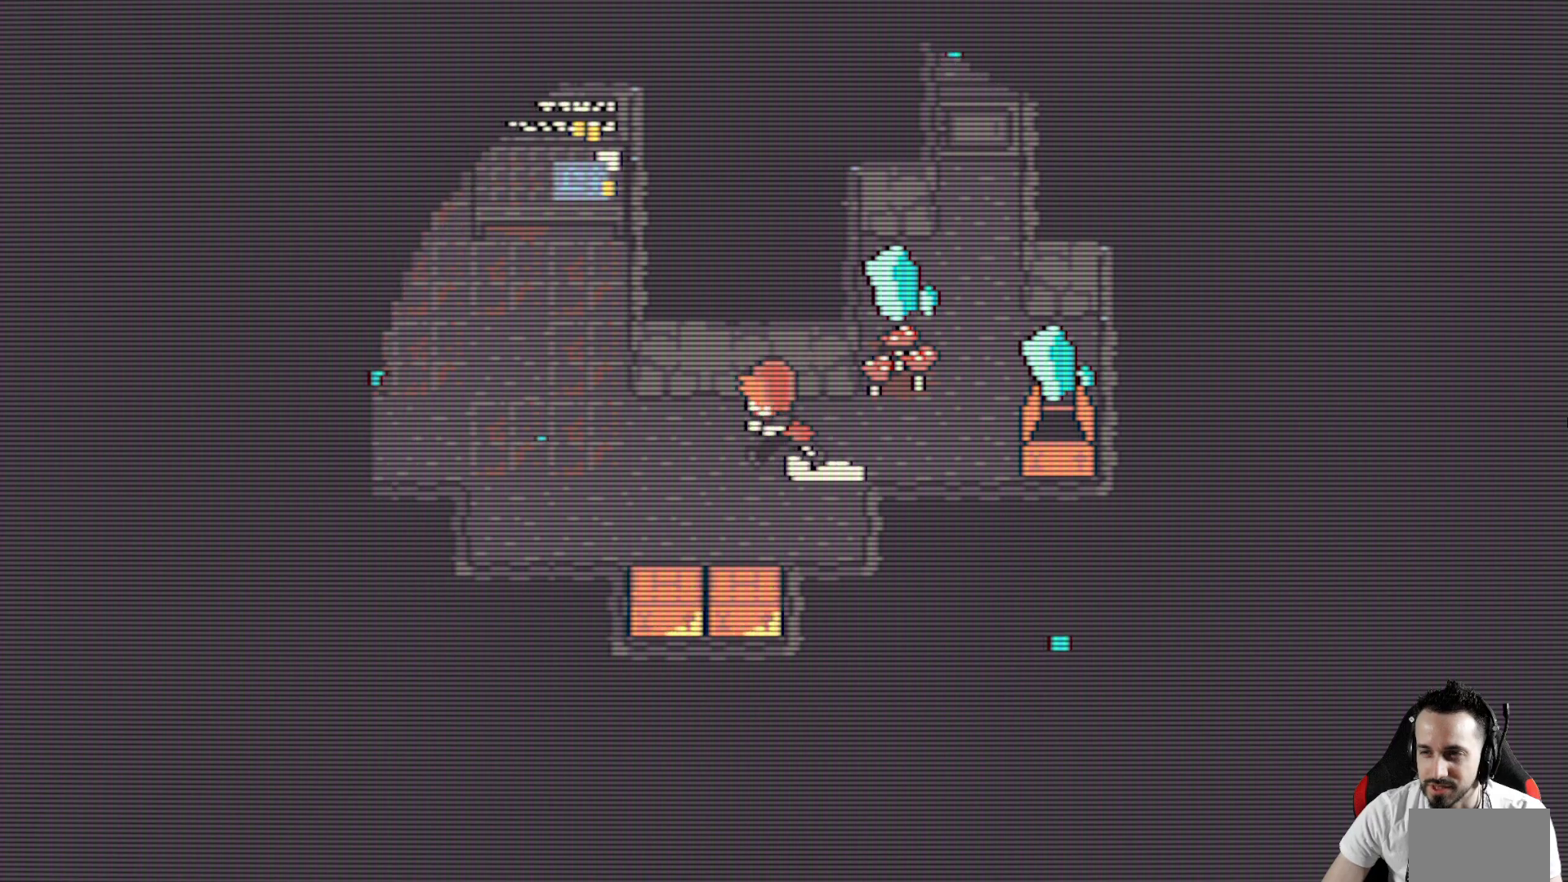
{"keys": ["left", "x"], "events": []}
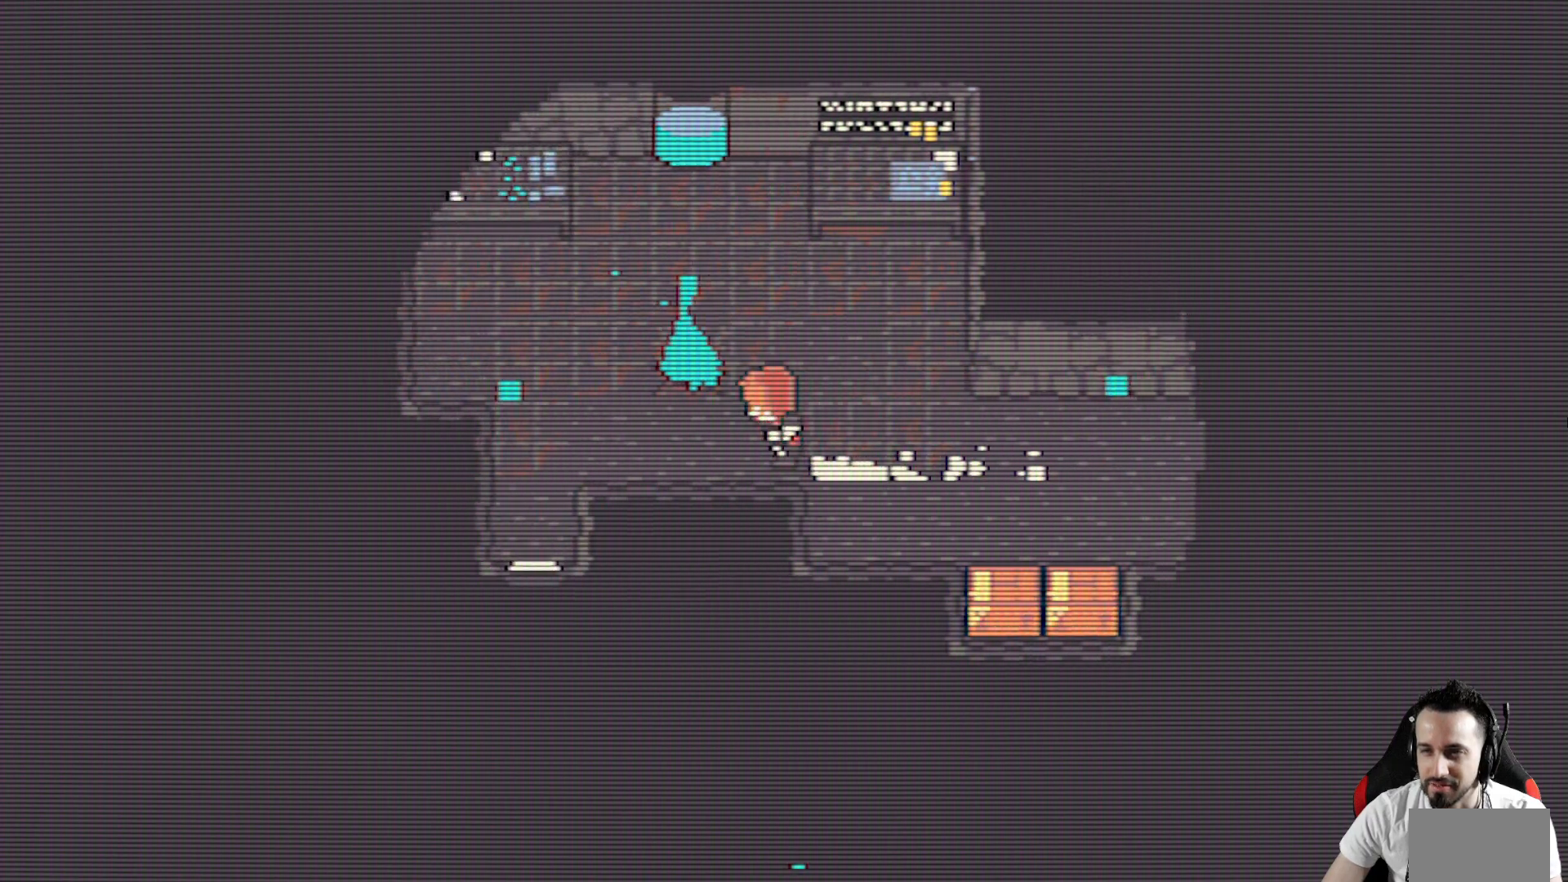
{"keys": ["x"], "events": [[183, "up", "down"], [283, "left", "up"], [367, "up", "up"]]}